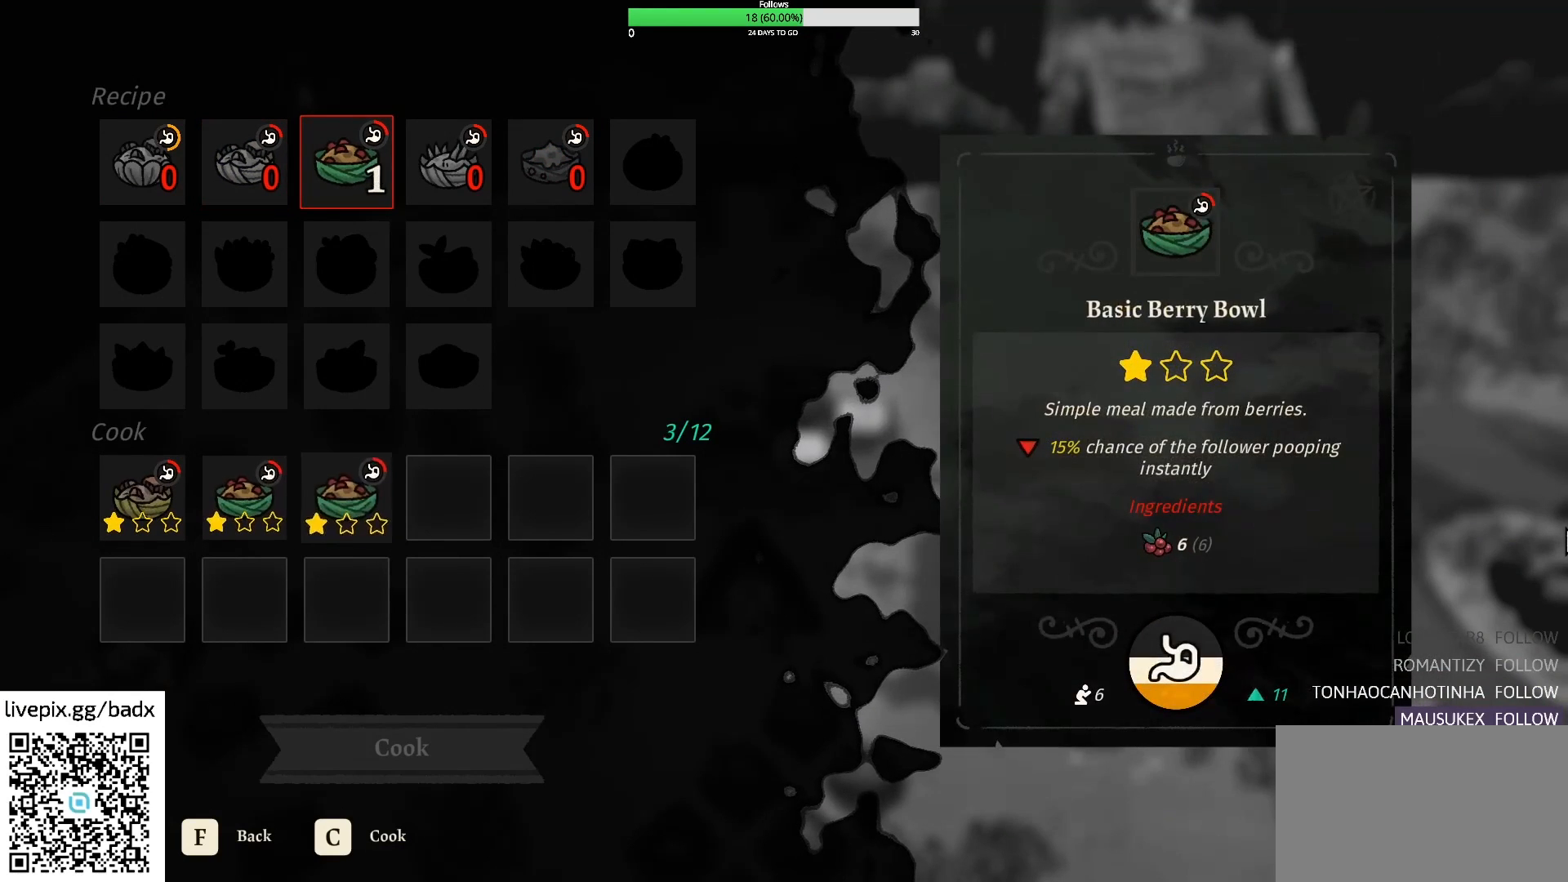
Gameplay with keyboard and mouse; each line is a JSON object with the keys and mouse buttons held at the frame after it. "events" lists presses ("down") and releases ("up") of "1", "2", "3", "4", "5", "a", "alt", "c", "ctrl", "d", "e", "f", "g", "q", "s", "shift", "space", "tab", "v", "w", "x", "mouse_left", "mouse_wheel", "mouse_right", "mouse_mb4" and "mouse_mb5" between this image and that frame as [ms after this image, input, new state], when the widget could be followed in between. "mouse_left", "mouse_wheel", "mouse_right", "mouse_mb4", "mouse_mb5" = the "left", "wheel", "right", "mb4", "mb5" buttons of the "mouse" list. No other keys are recorded. "wheel" means that the mouse wheel is clicked or scrolled. Mouse movement is not recorded.
{"keys": [], "mouse": [], "events": [[17, "e", "up"], [100, "e", "down"], [200, "e", "up"], [284, "d", "down"], [434, "d", "up"]]}
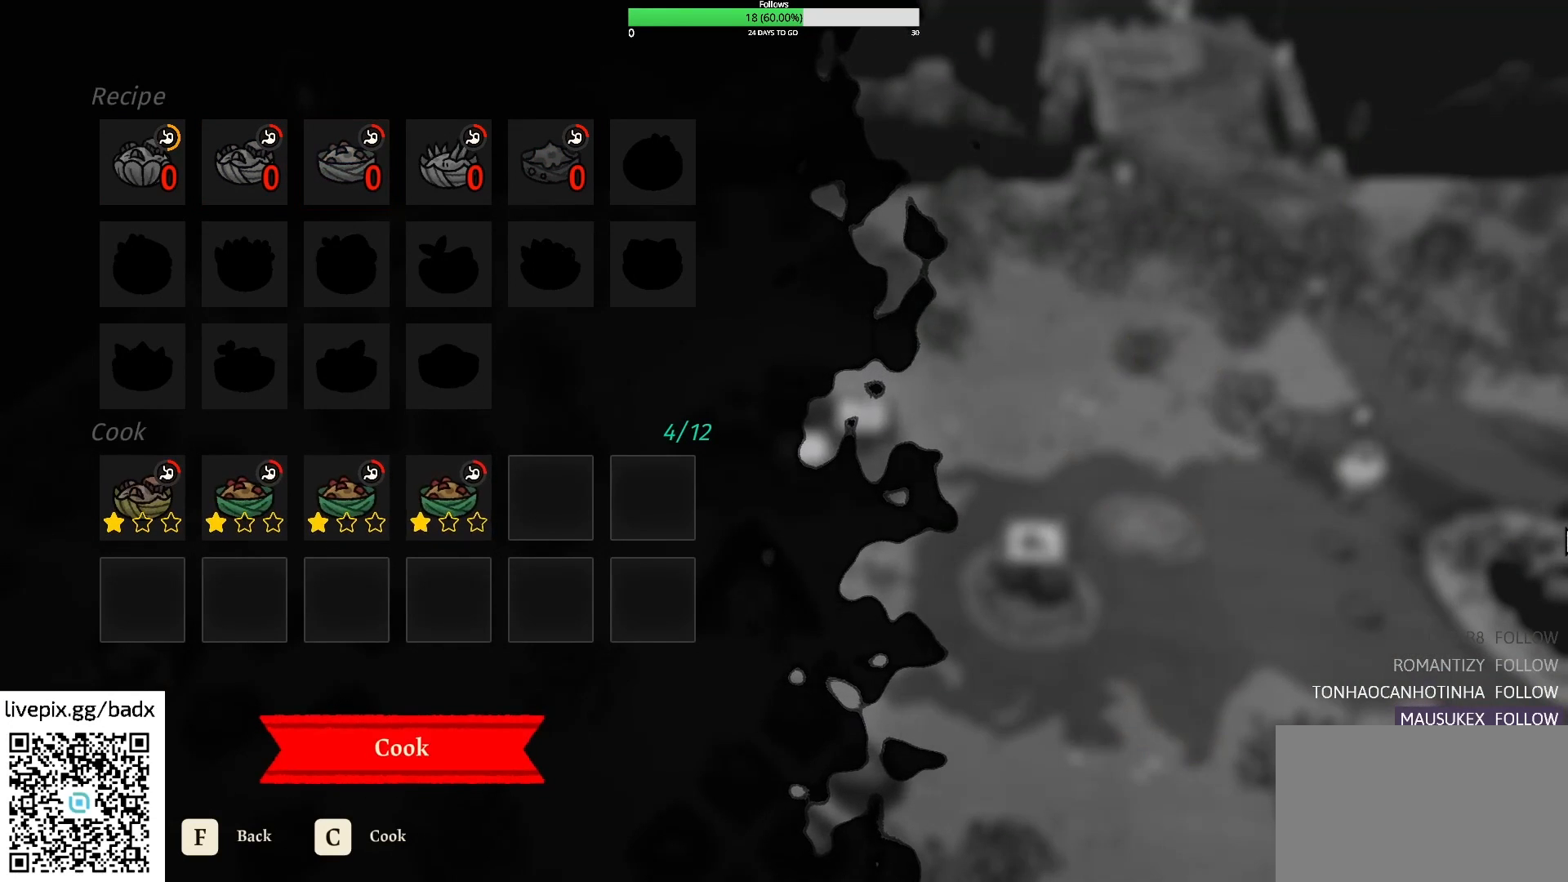
{"keys": [], "mouse": [], "events": [[67, "d", "down"], [167, "d", "up"]]}
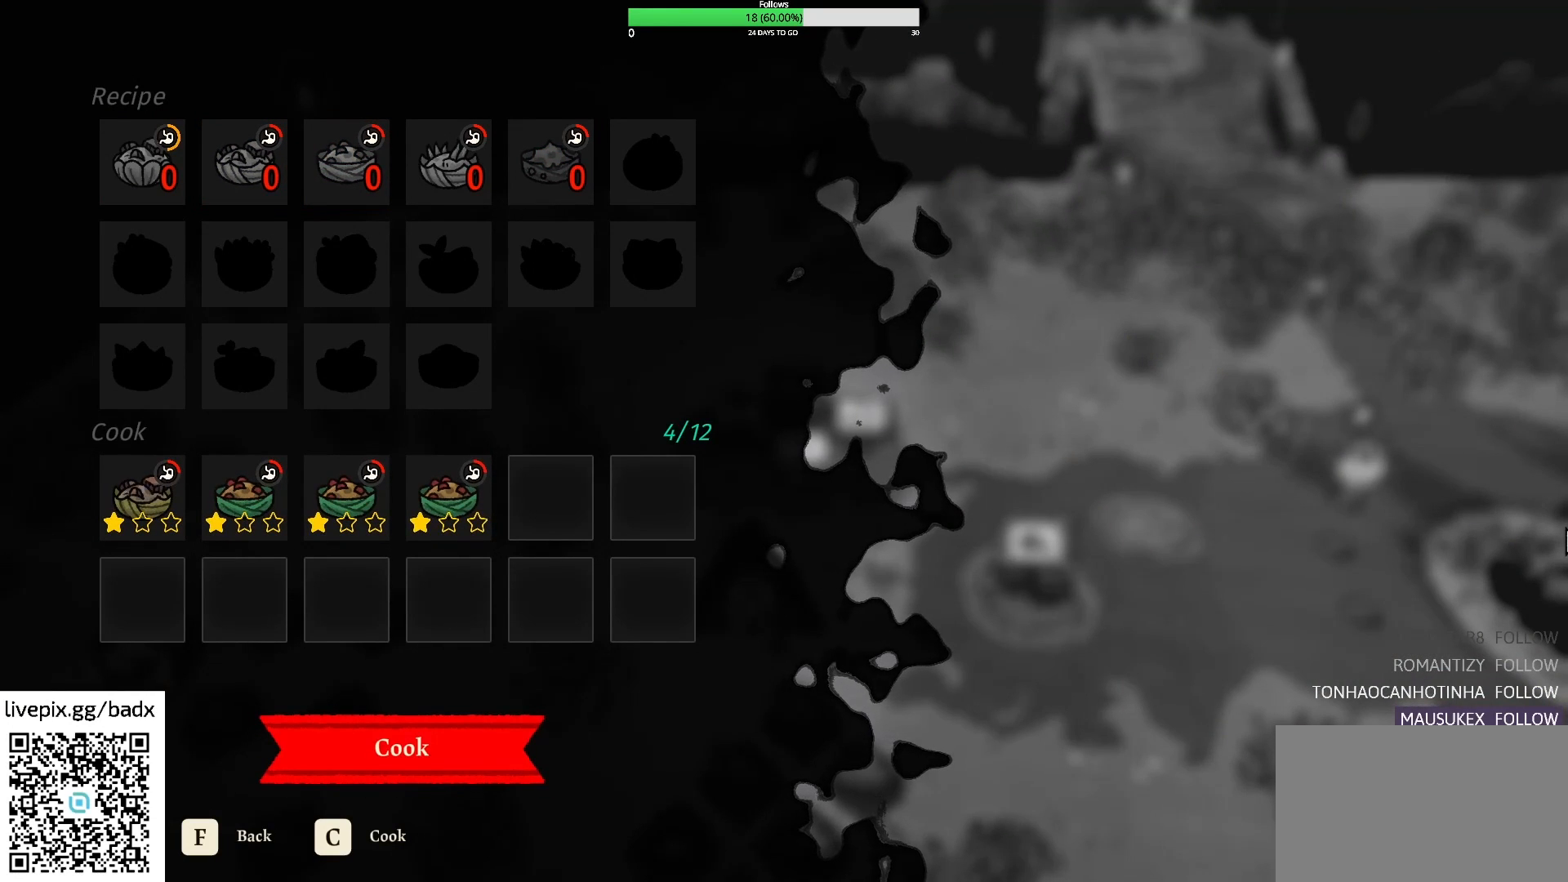
{"keys": [], "mouse": [], "events": []}
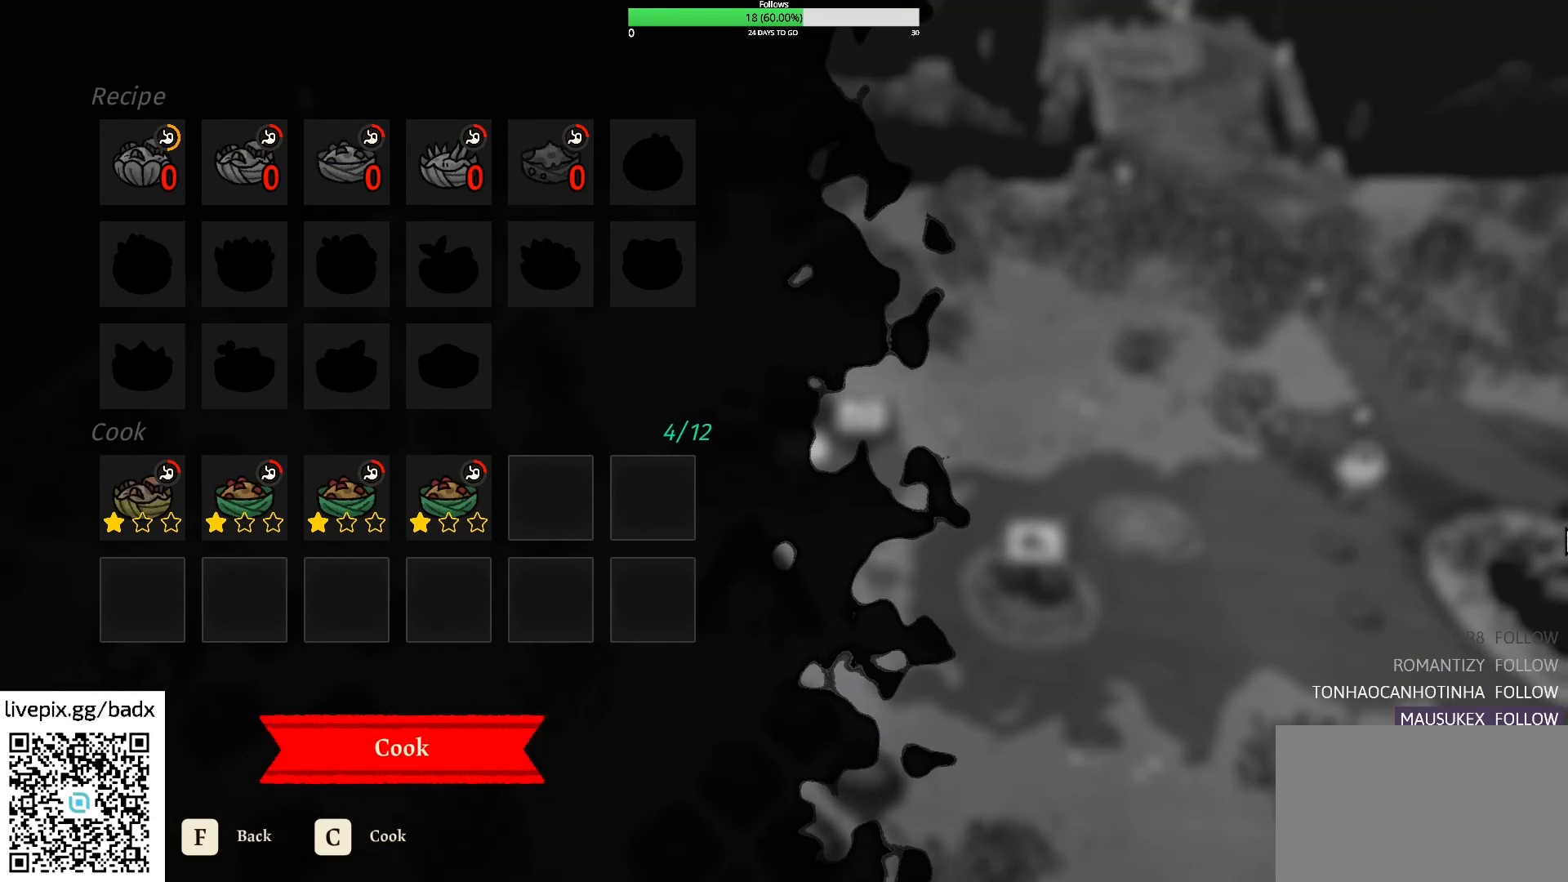
{"keys": [], "mouse": [], "events": []}
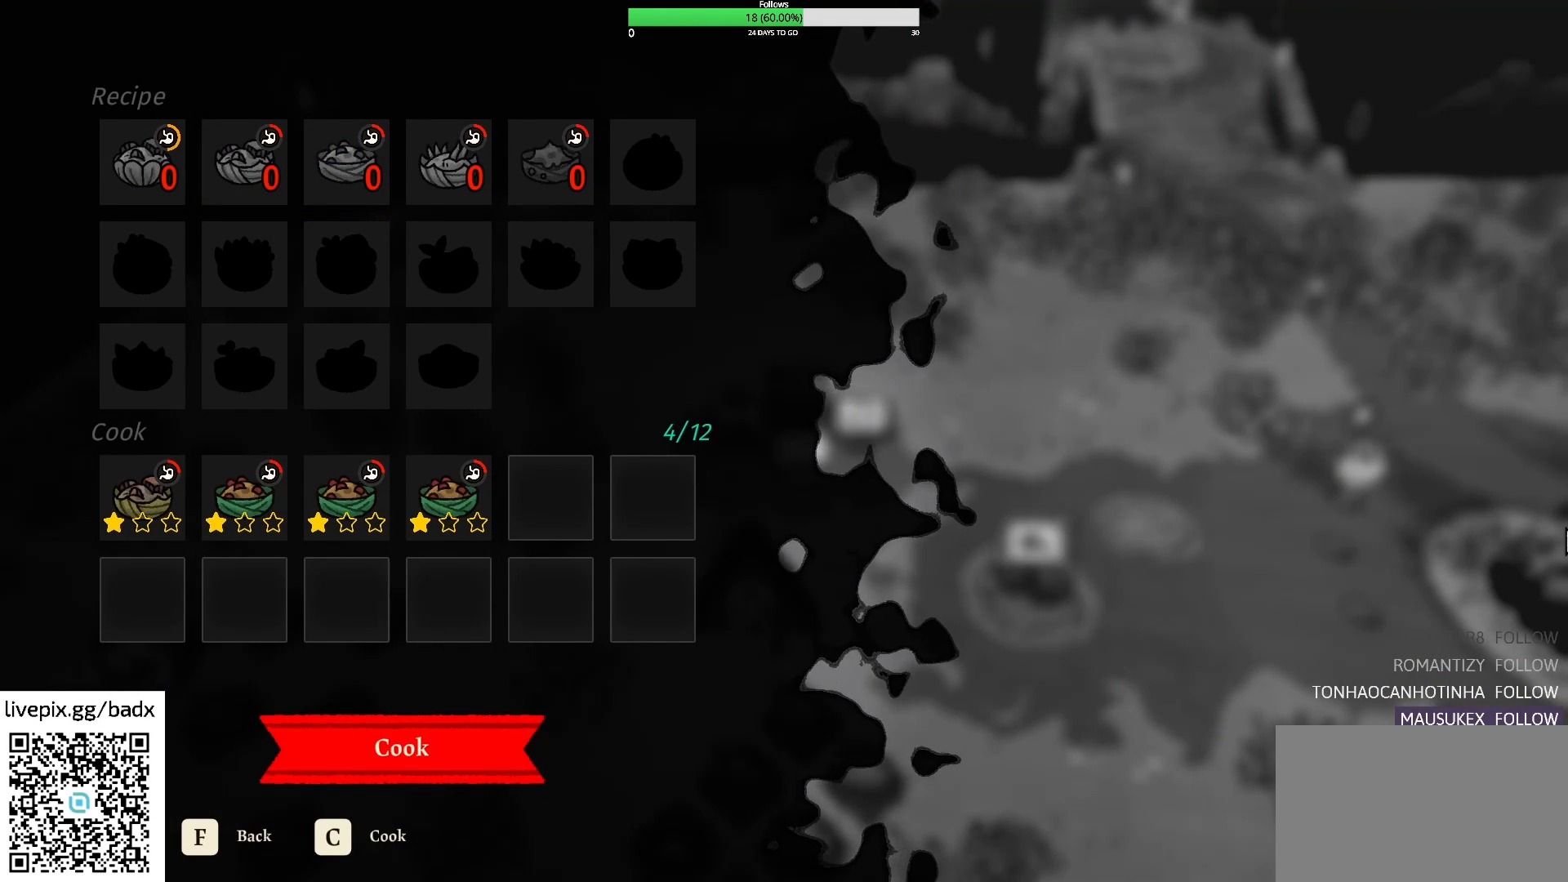
{"keys": [], "mouse": [], "events": [[317, "s", "down"], [400, "s", "up"]]}
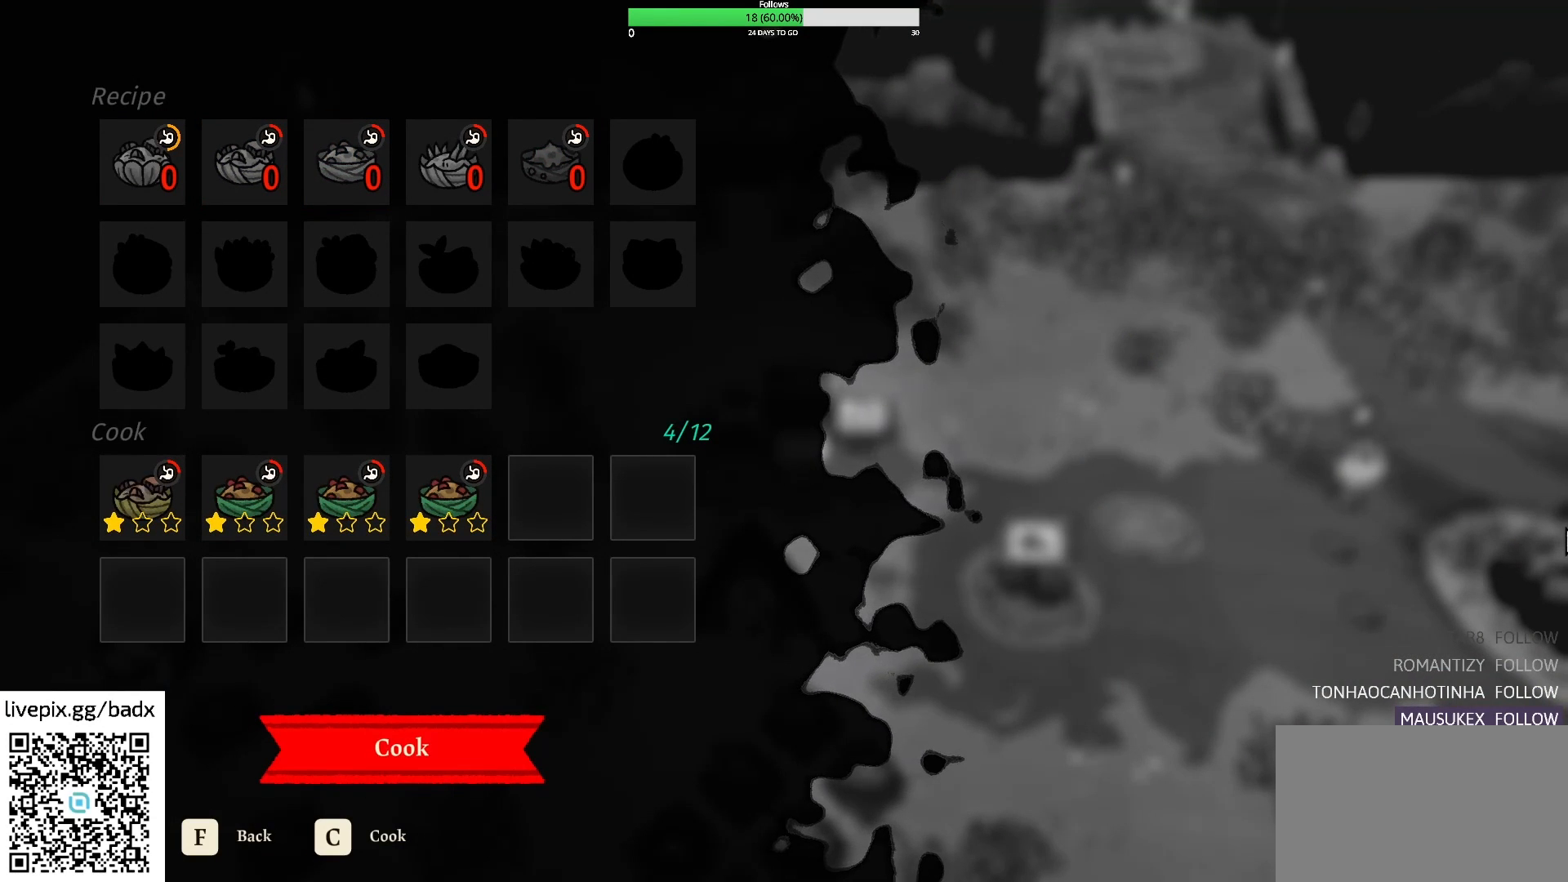
{"keys": [], "mouse": [], "events": []}
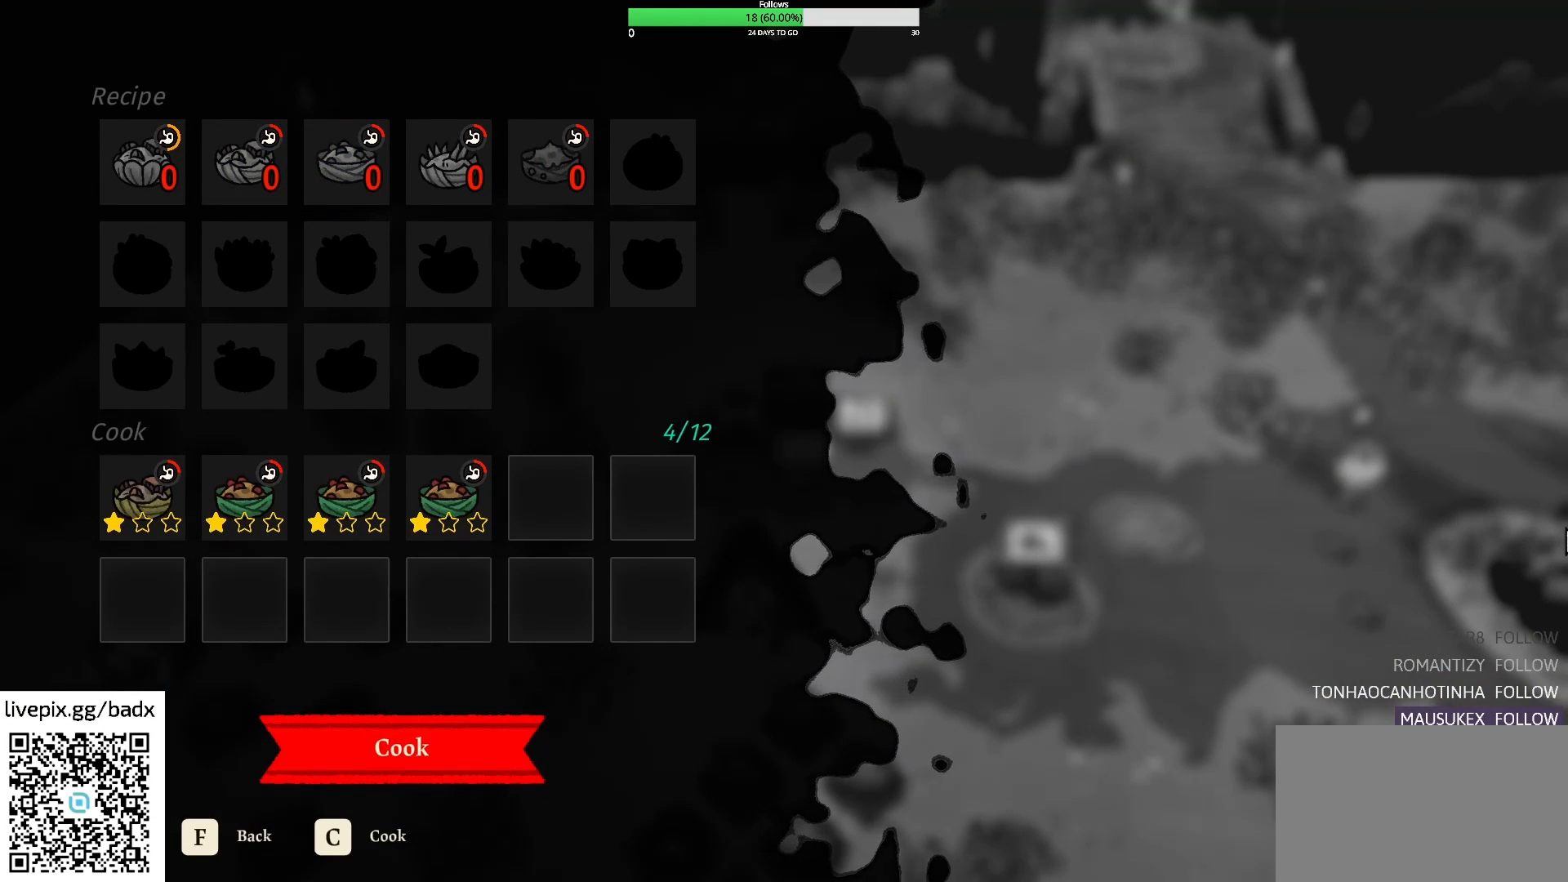
{"keys": [], "mouse": [], "events": []}
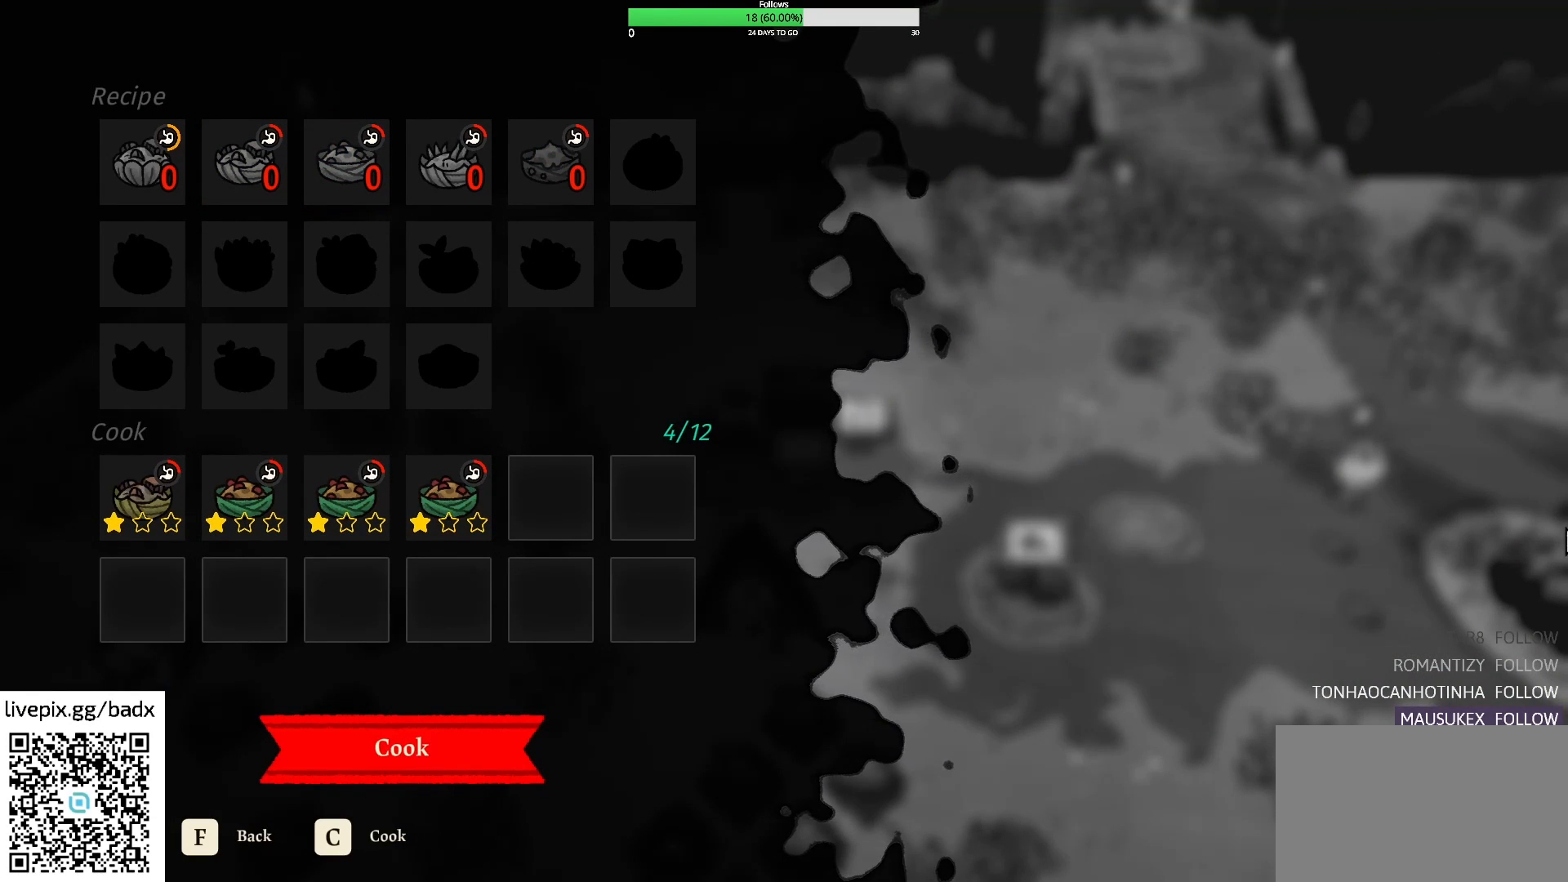
{"keys": [], "mouse": [], "events": [[134, "w", "down"], [267, "w", "up"]]}
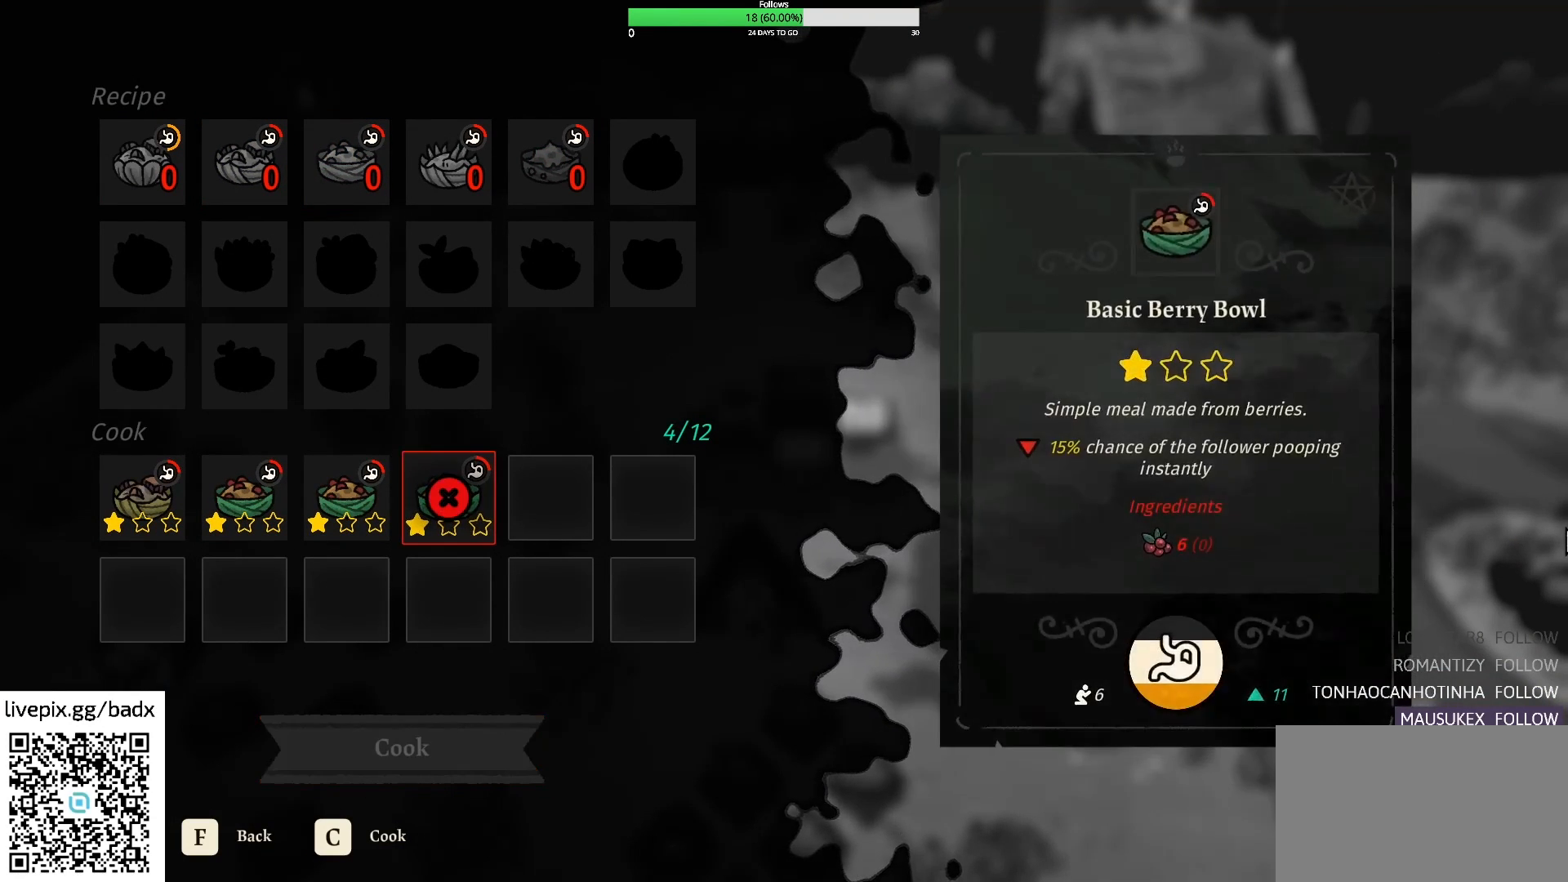
{"keys": [], "mouse": [], "events": [[150, "a", "down"], [234, "a", "up"]]}
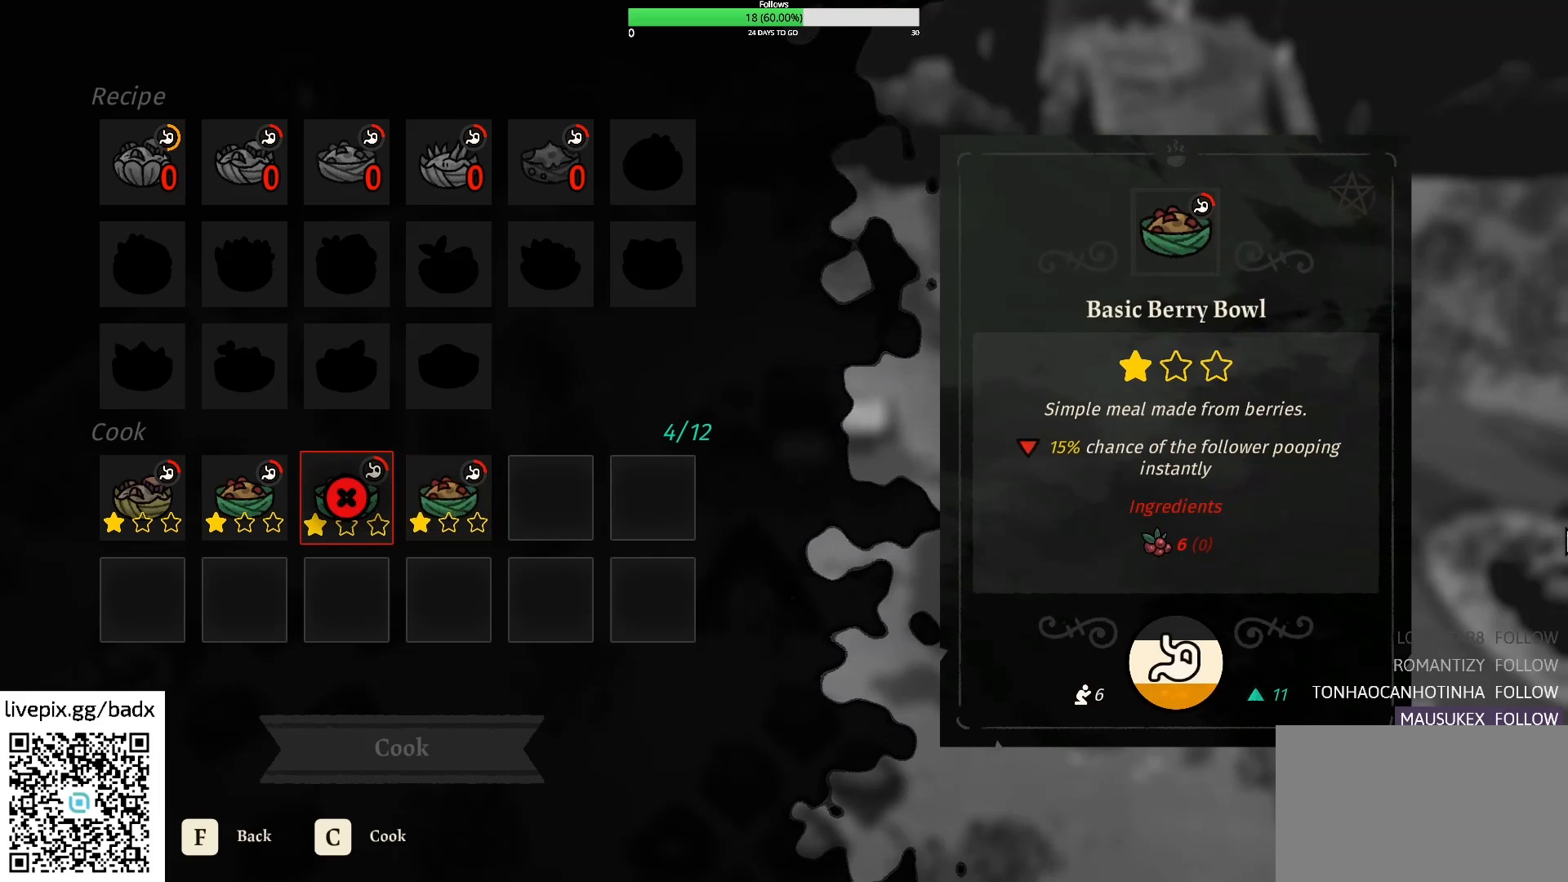
{"keys": ["e"], "mouse": [], "events": [[17, "d", "down"], [150, "d", "up"], [434, "e", "down"]]}
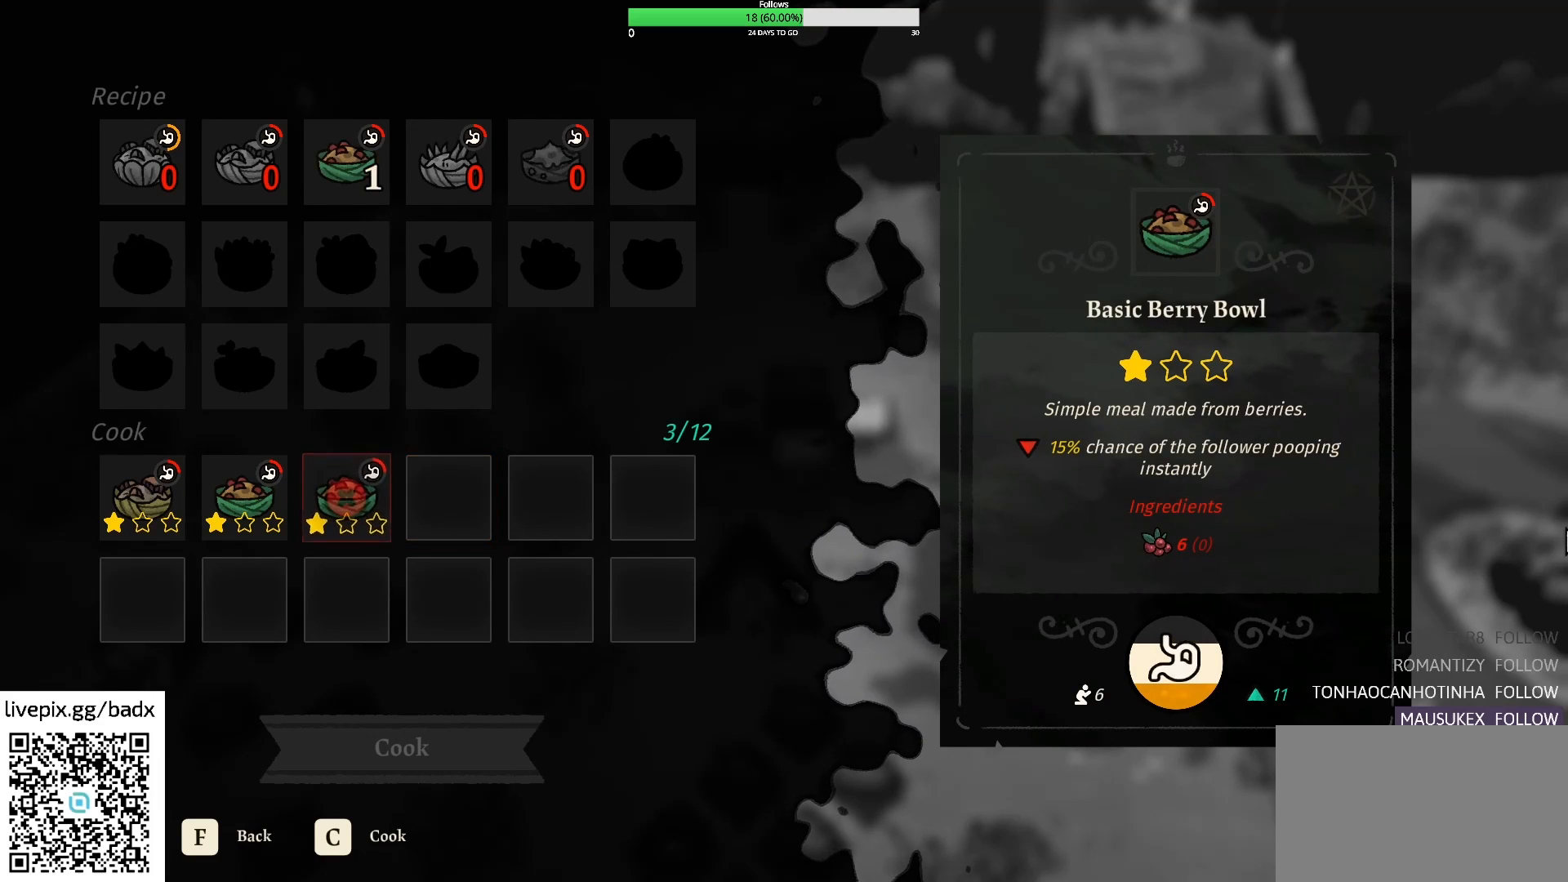
{"keys": [], "mouse": [], "events": [[34, "e", "up"], [217, "a", "down"], [300, "a", "up"]]}
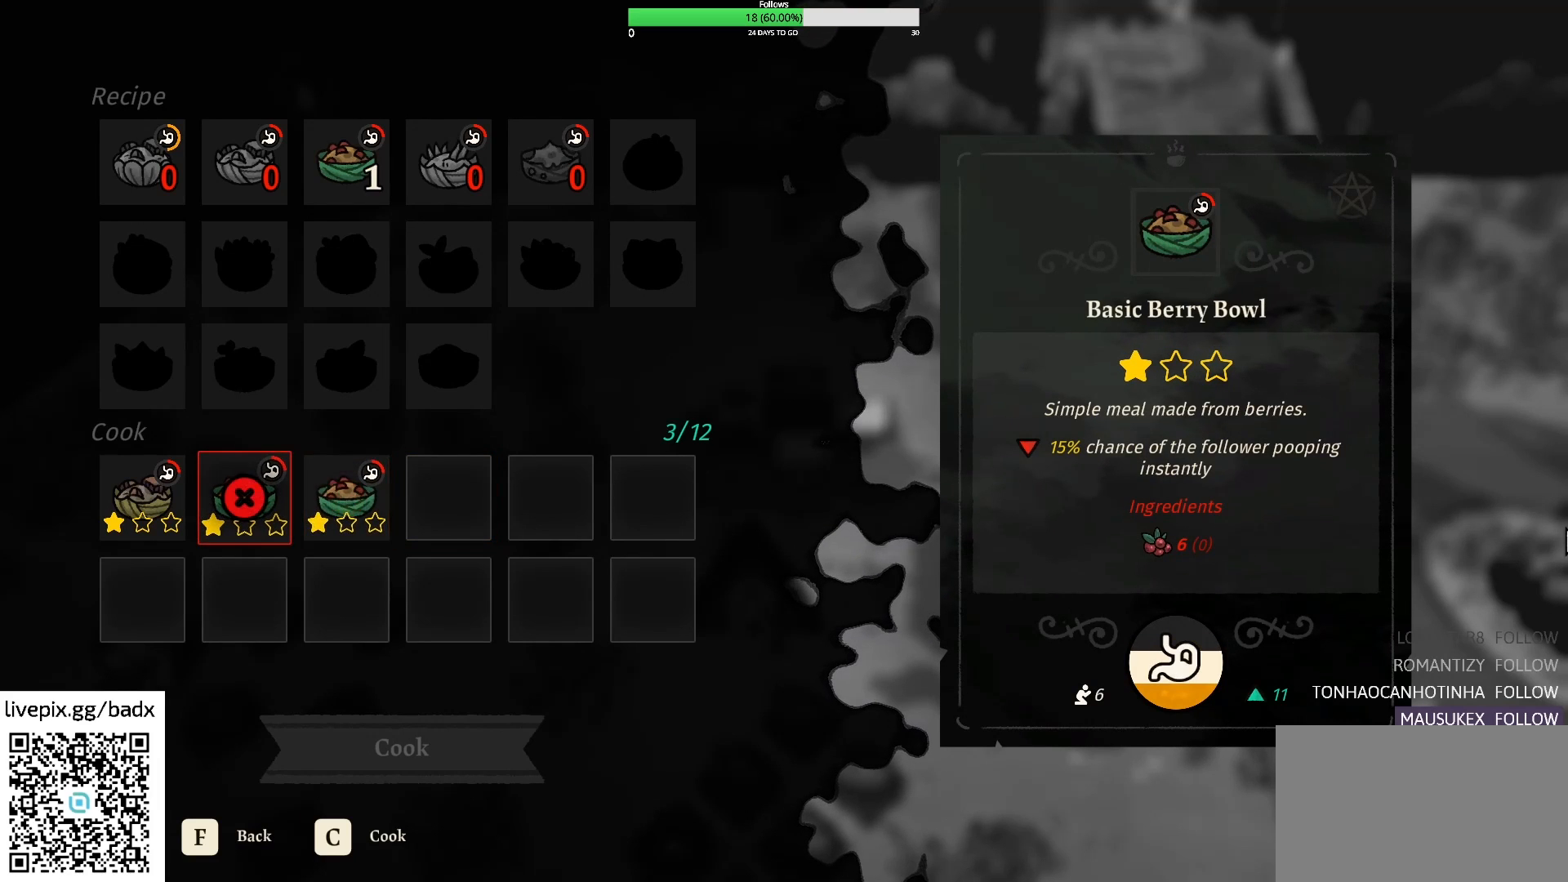
{"keys": [], "mouse": [], "events": [[100, "d", "down"], [184, "d", "up"], [334, "e", "down"], [367, "e", "up"]]}
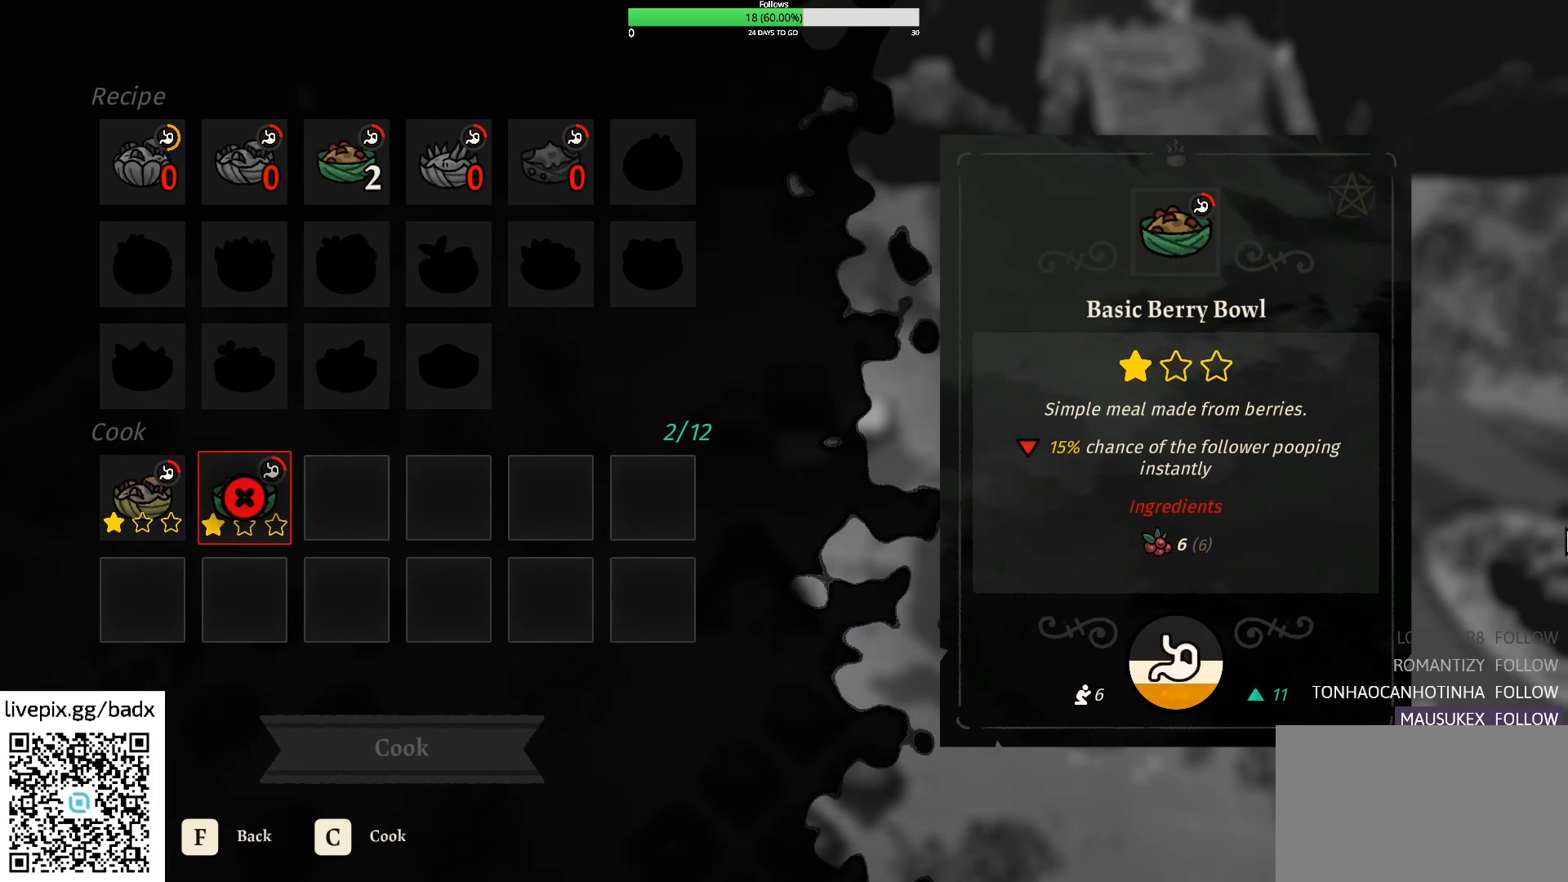
{"keys": [], "mouse": [], "events": [[200, "e", "down"], [334, "e", "up"]]}
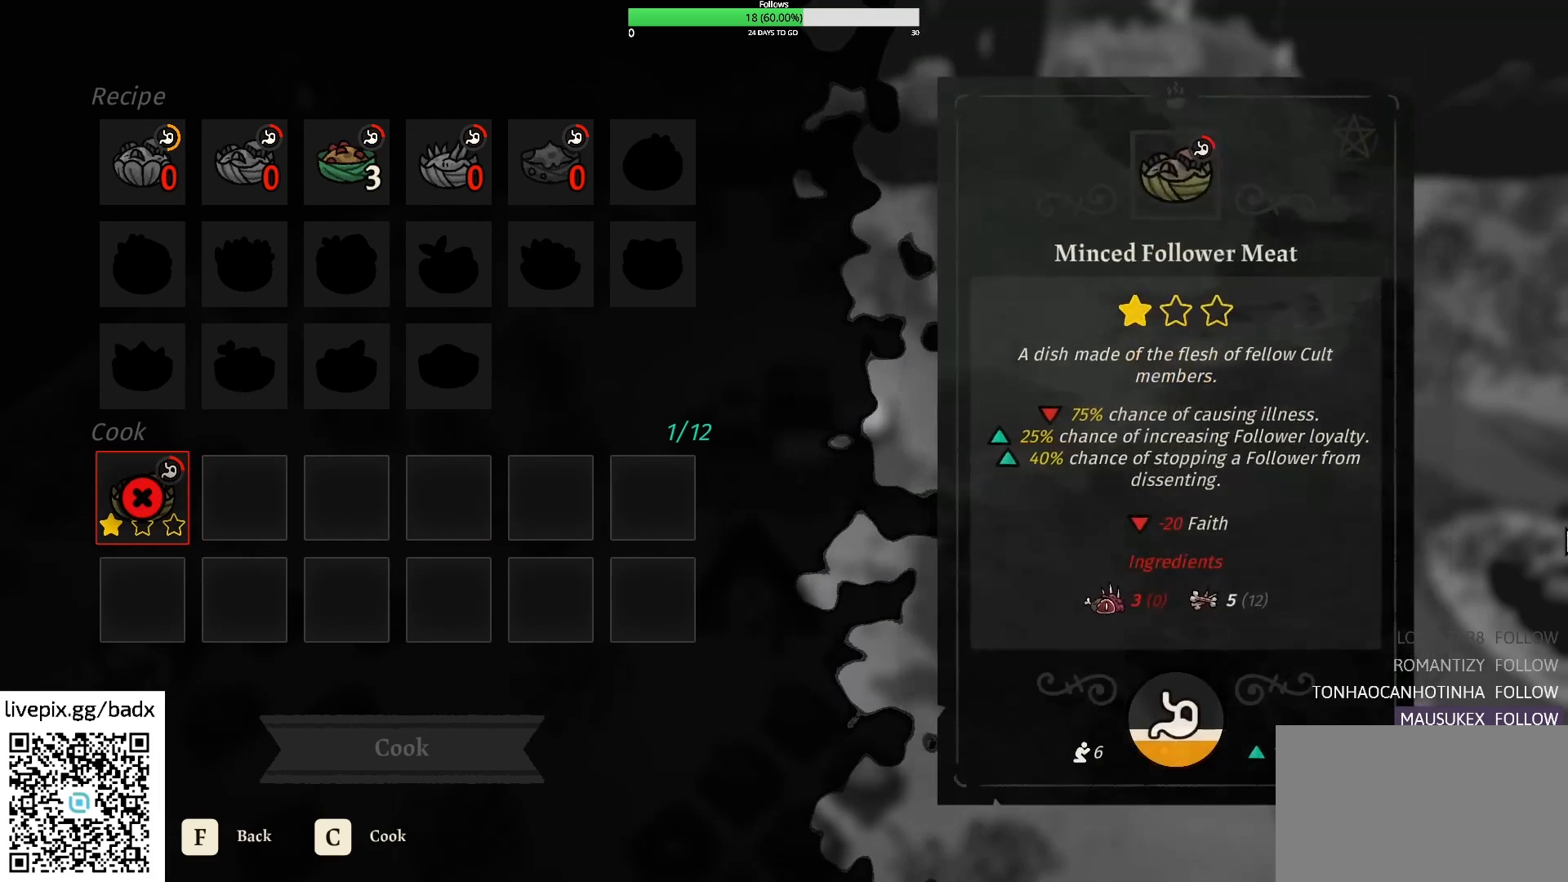
{"keys": [], "mouse": [], "events": []}
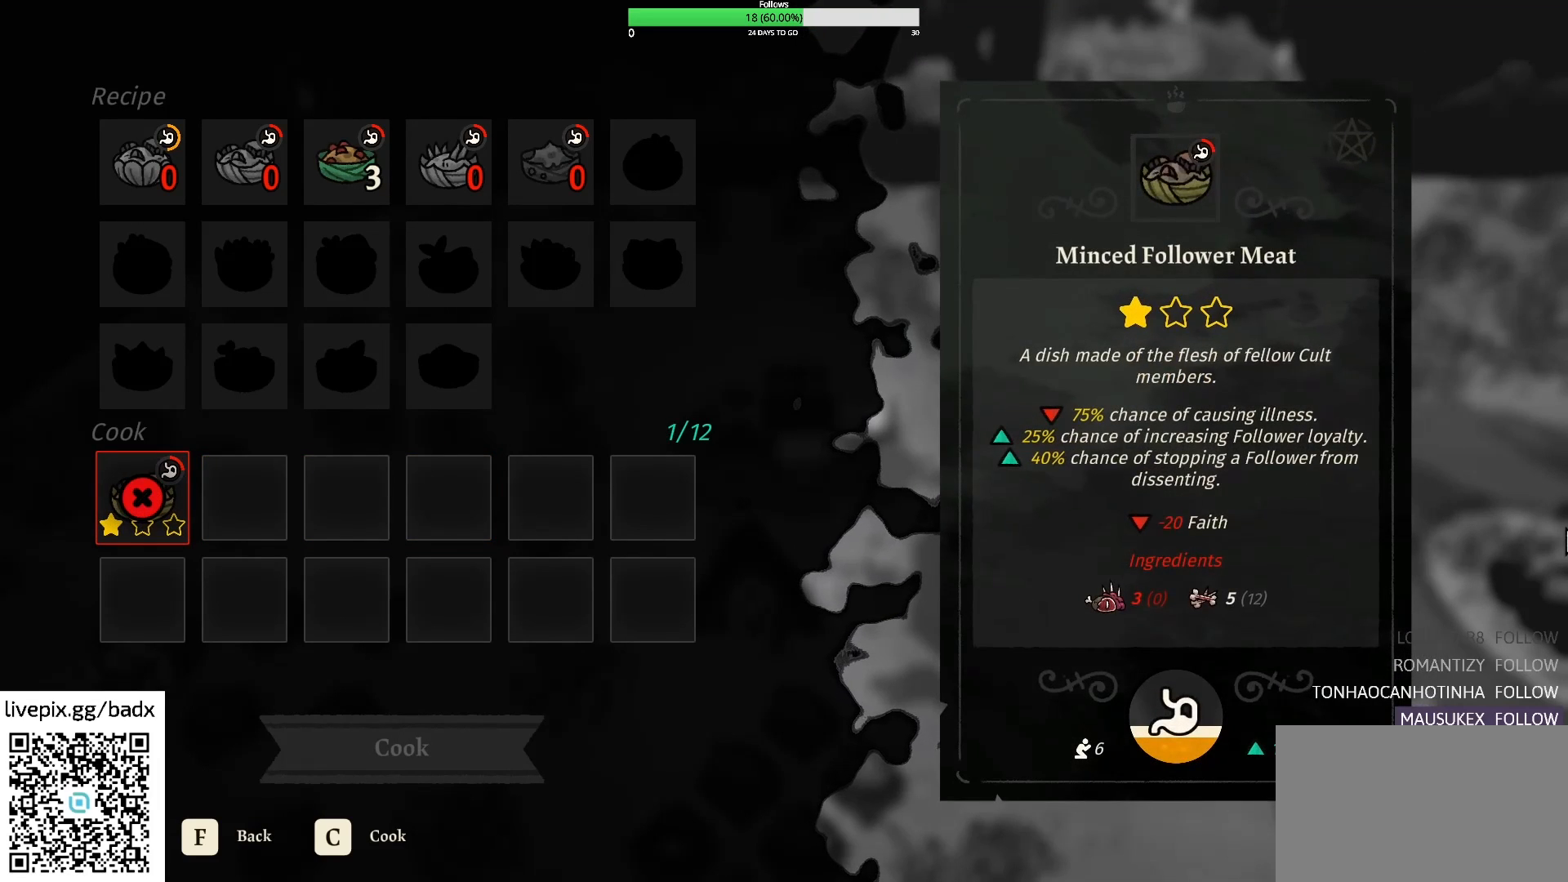
{"keys": [], "mouse": [], "events": [[234, "e", "down"], [367, "e", "up"]]}
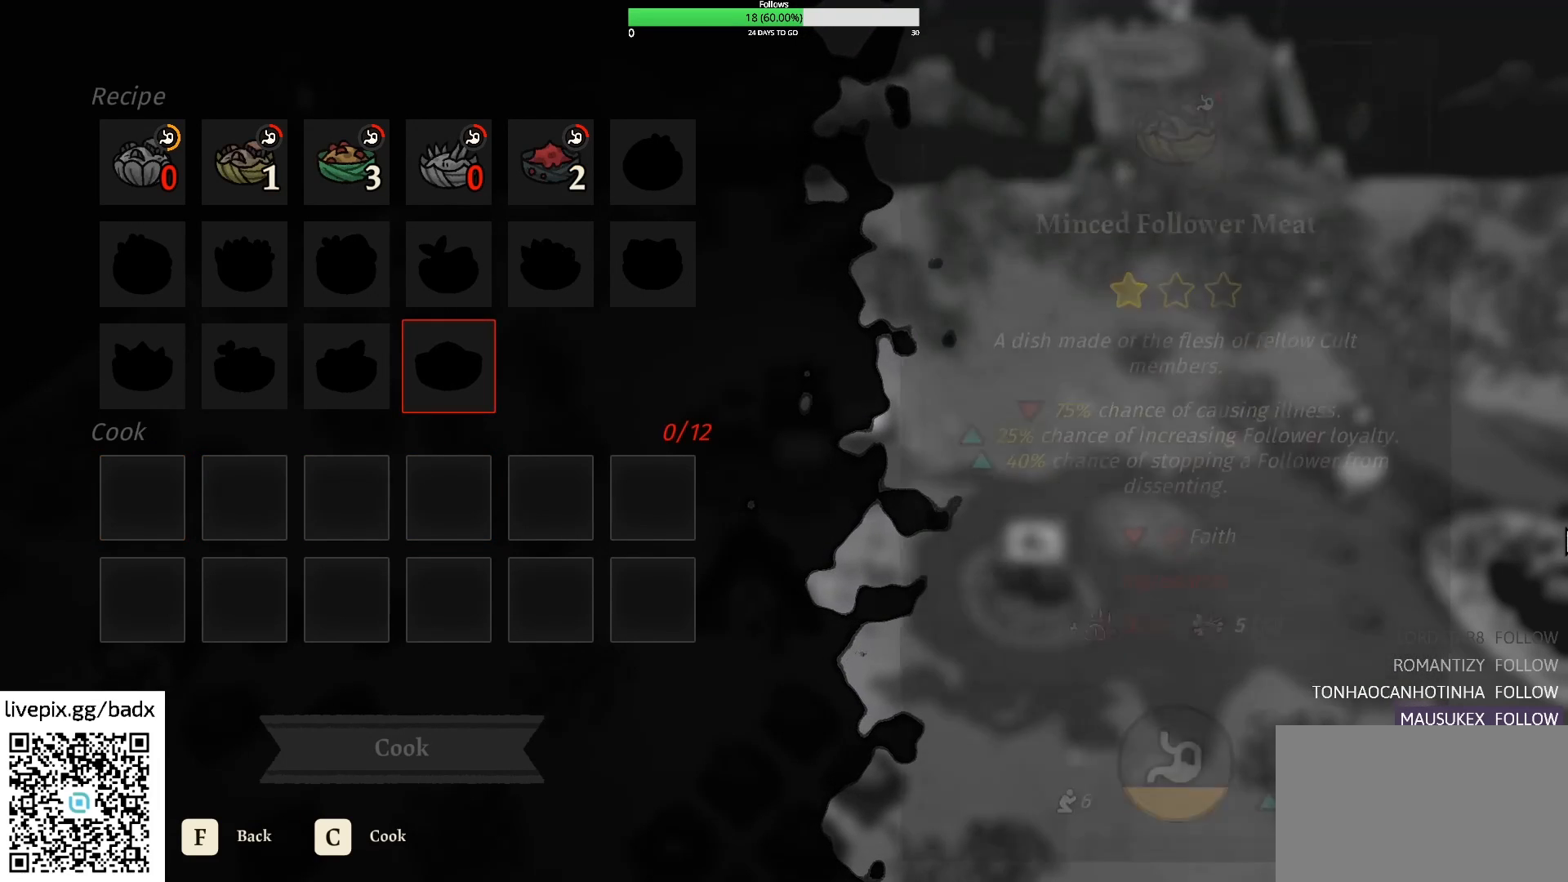
{"keys": ["w"], "mouse": [], "events": [[384, "w", "down"]]}
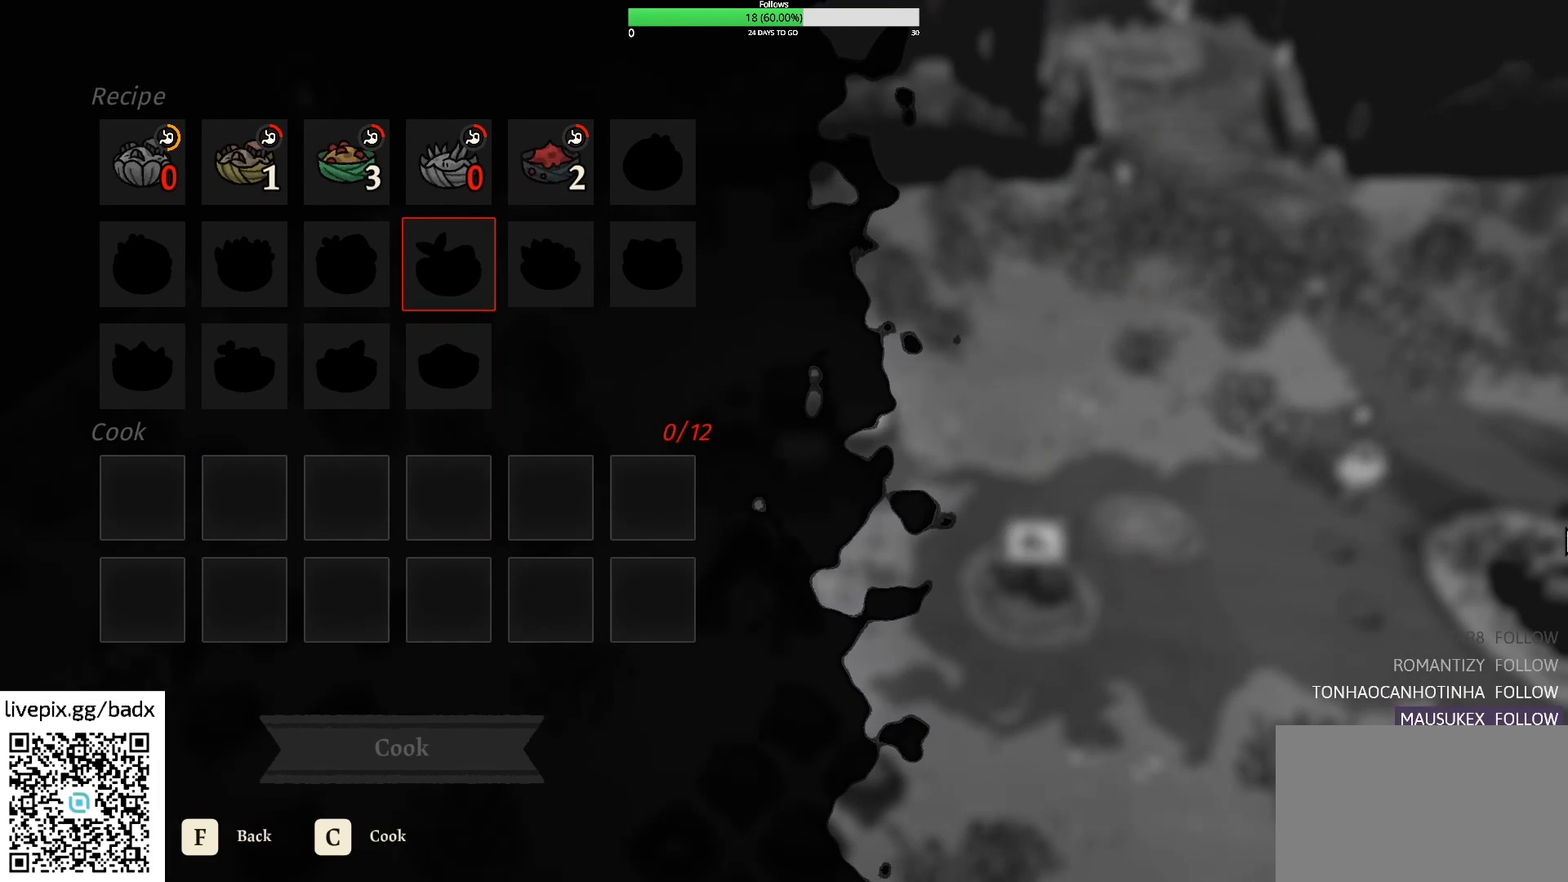
{"keys": ["d"], "mouse": [], "events": [[84, "w", "up"], [217, "w", "down"], [350, "w", "up"], [400, "d", "down"]]}
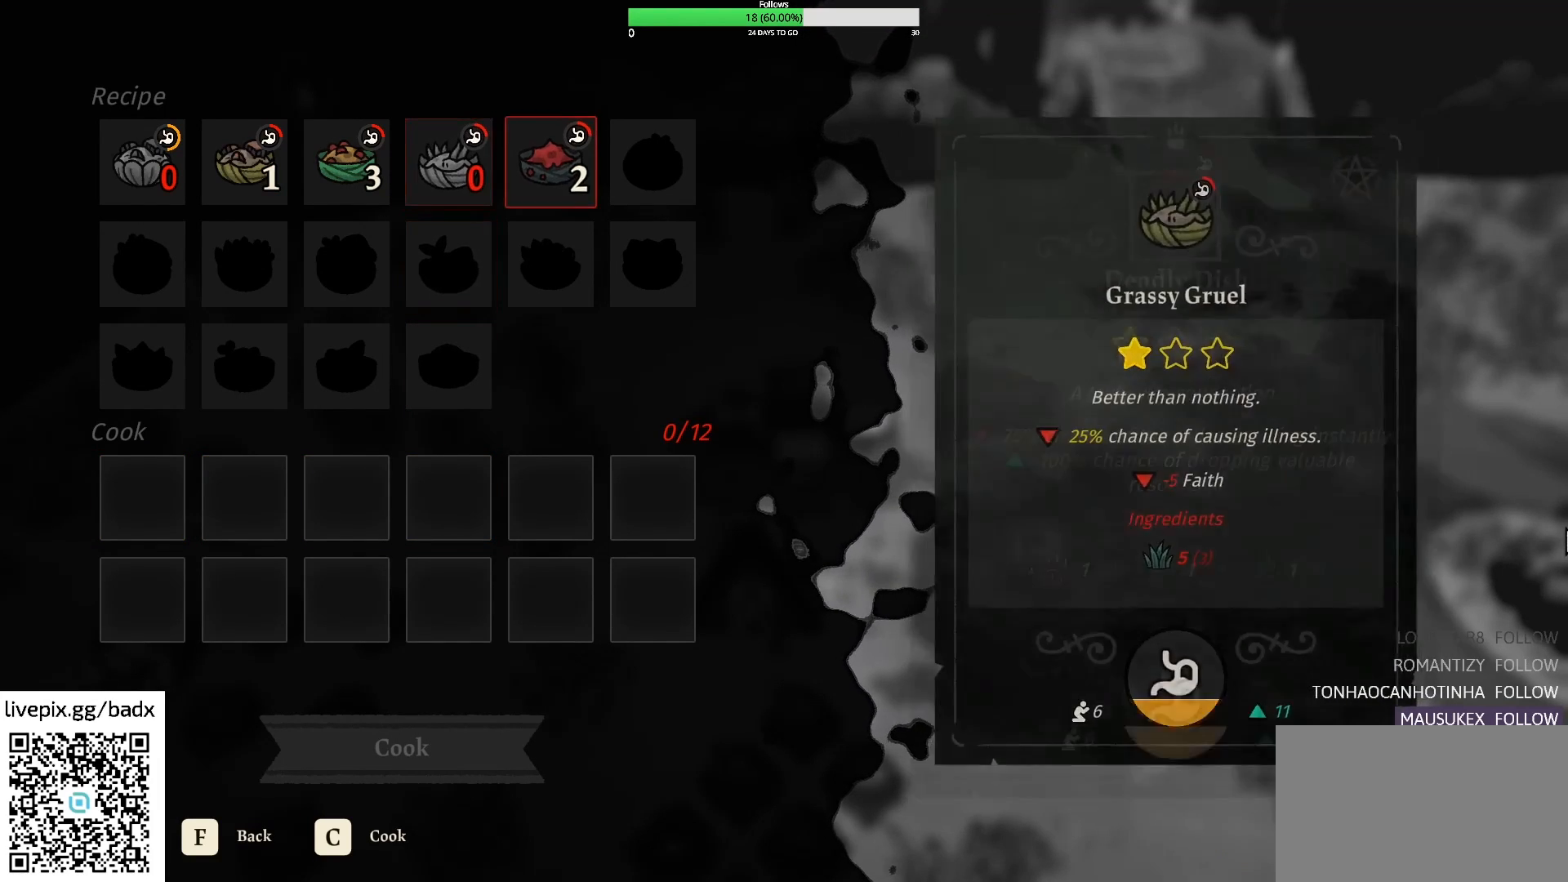
{"keys": [], "mouse": [], "events": [[50, "d", "up"]]}
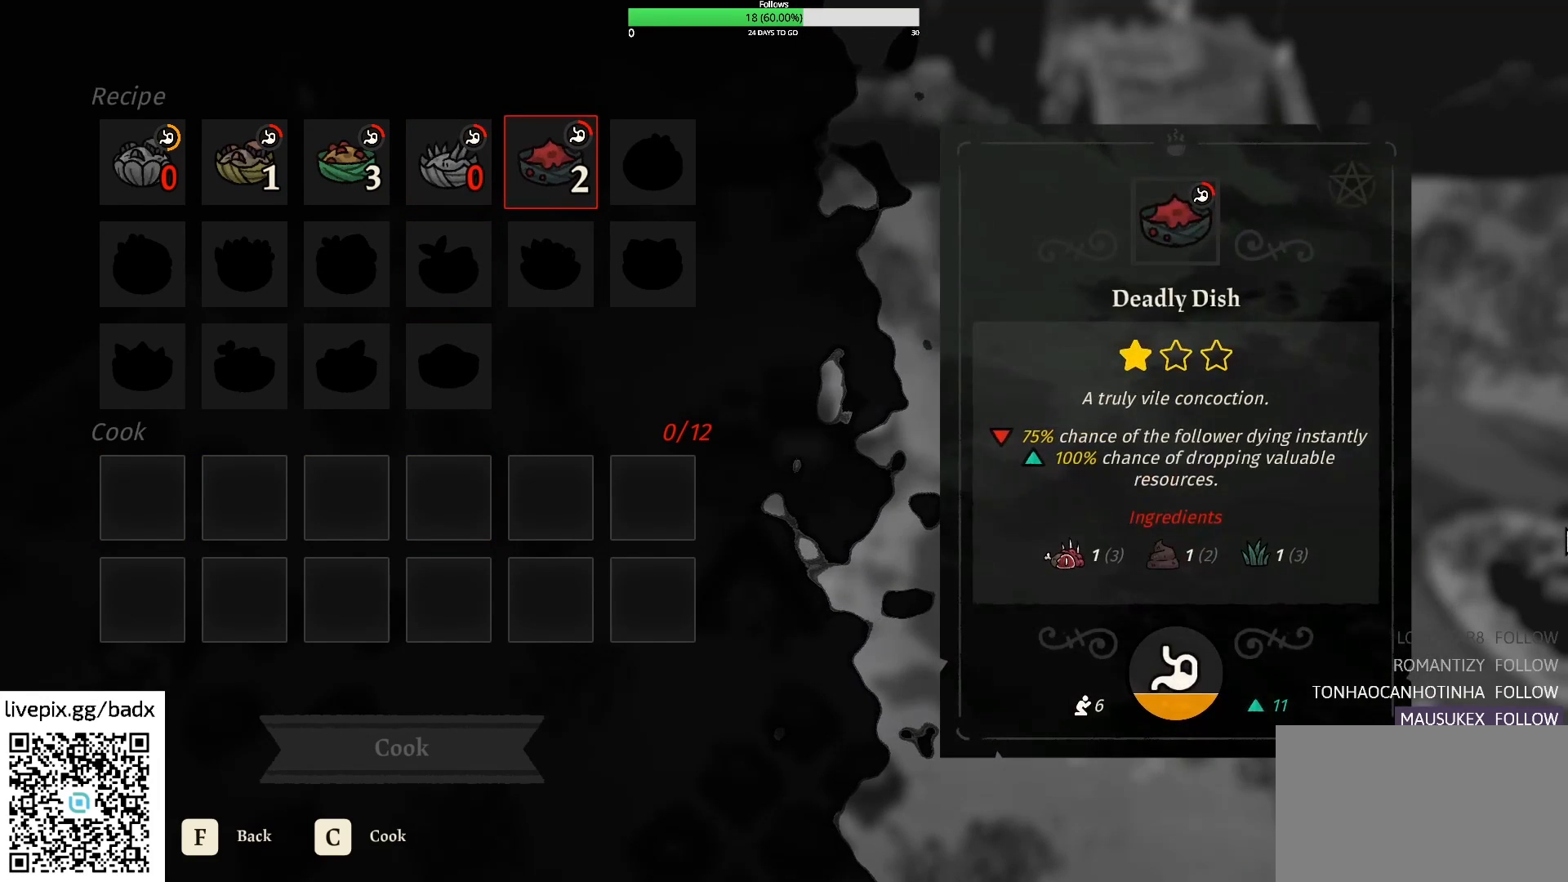
{"keys": [], "mouse": [], "events": []}
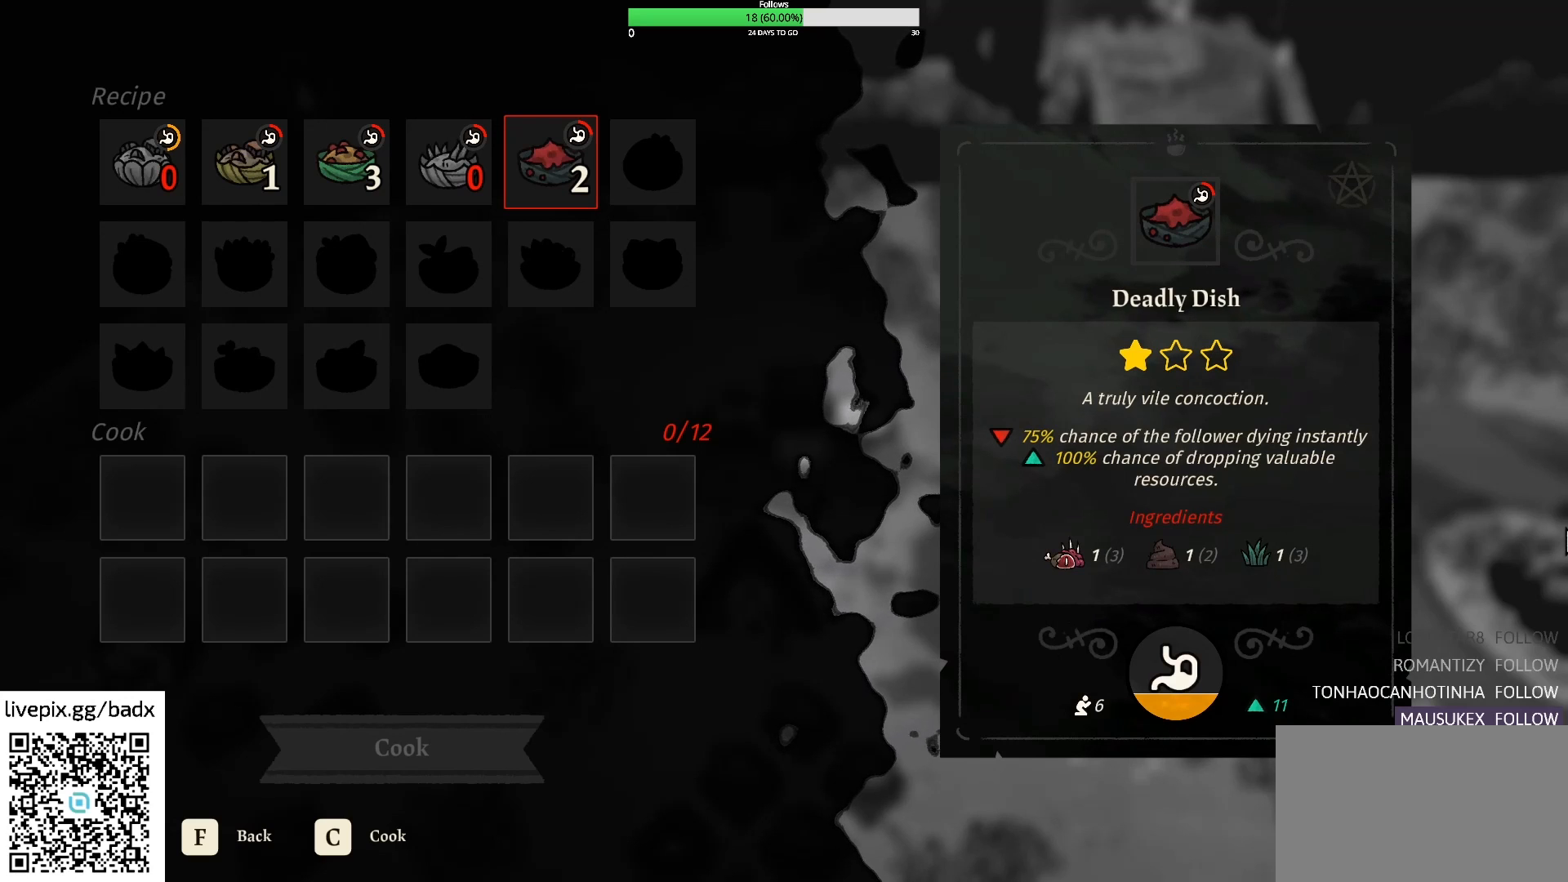
{"keys": [], "mouse": [], "events": []}
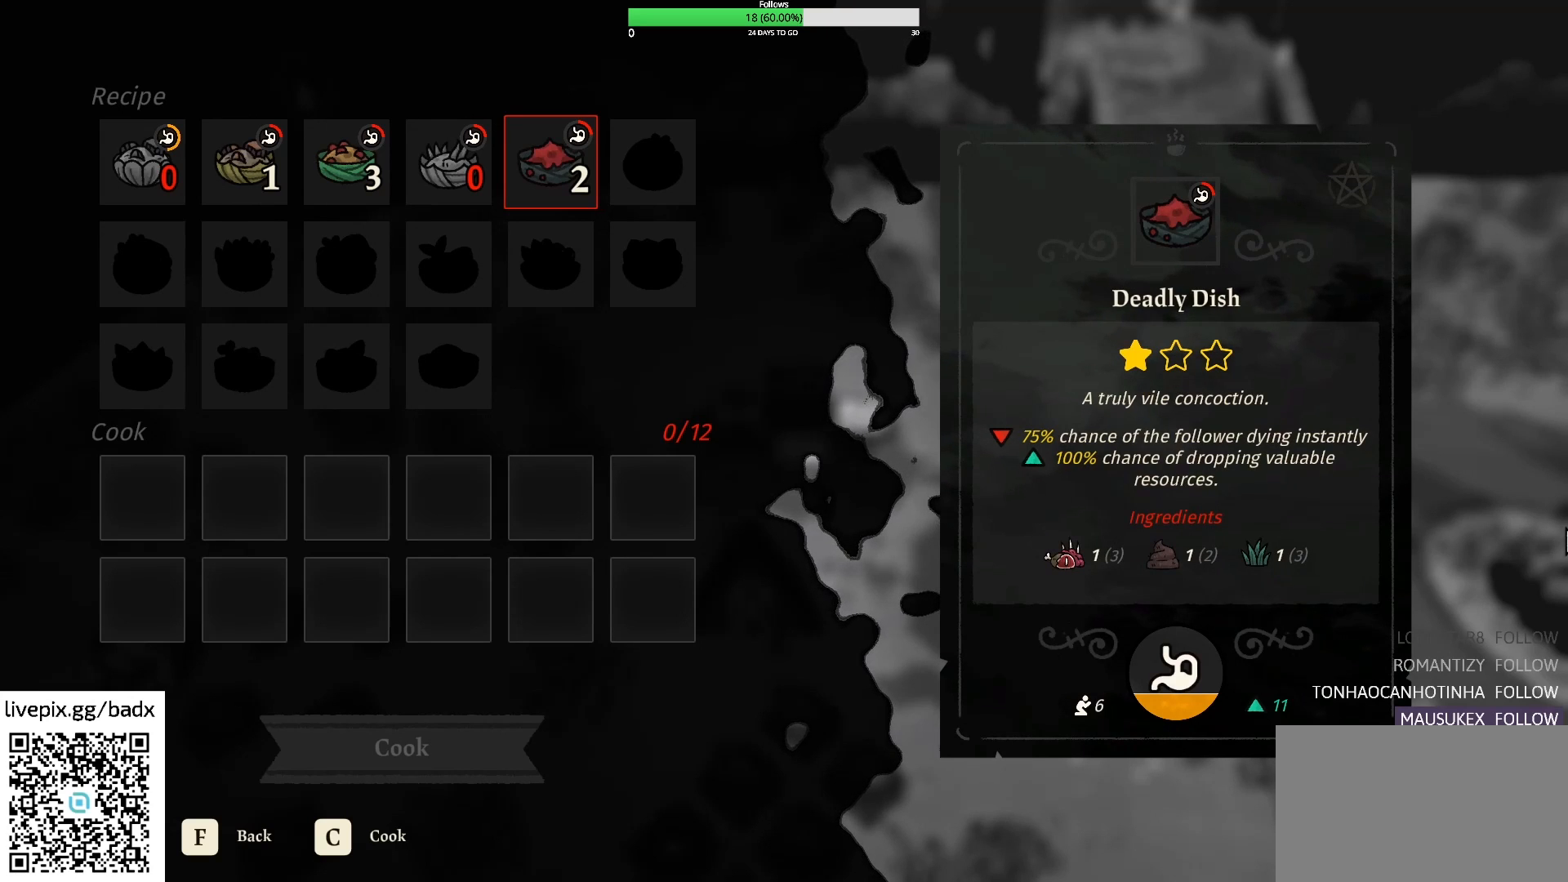
{"keys": [], "mouse": [], "events": []}
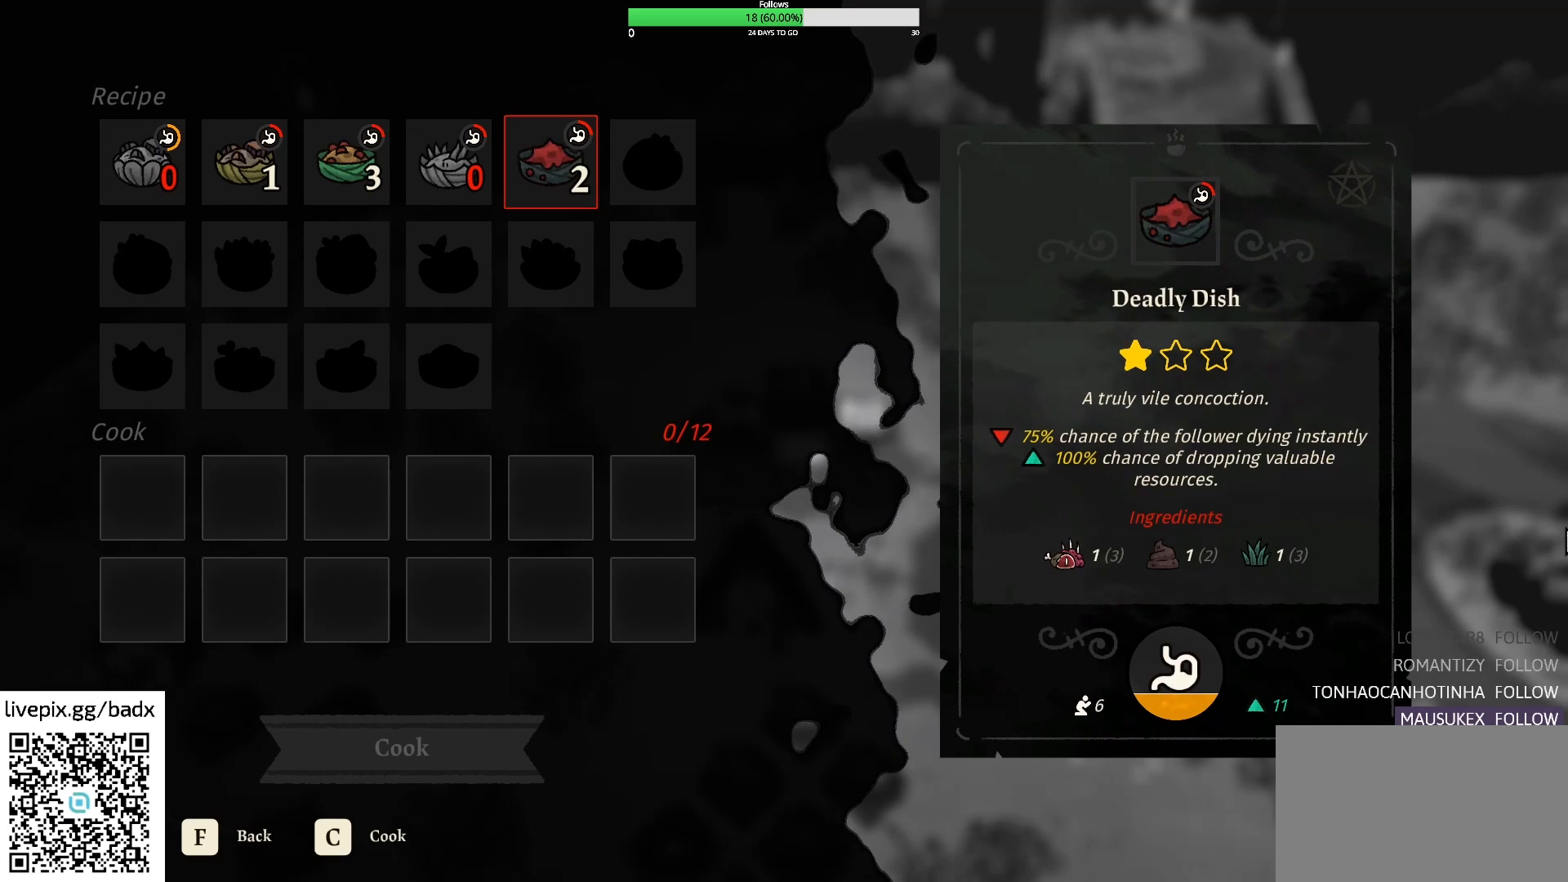
{"keys": [], "mouse": [], "events": []}
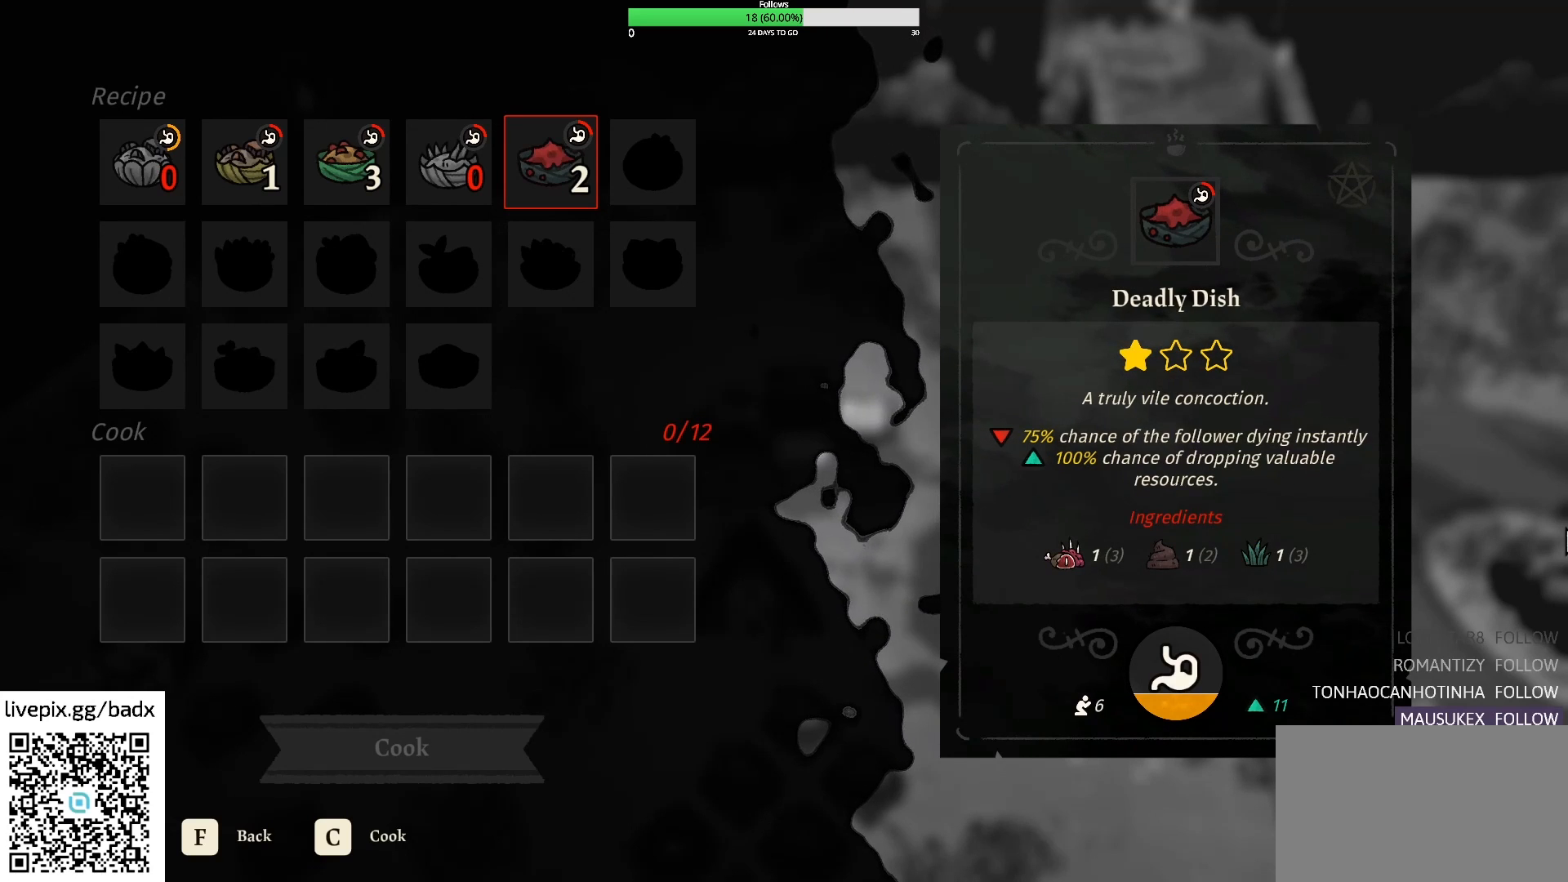
{"keys": [], "mouse": [], "events": [[317, "a", "down"], [400, "a", "up"]]}
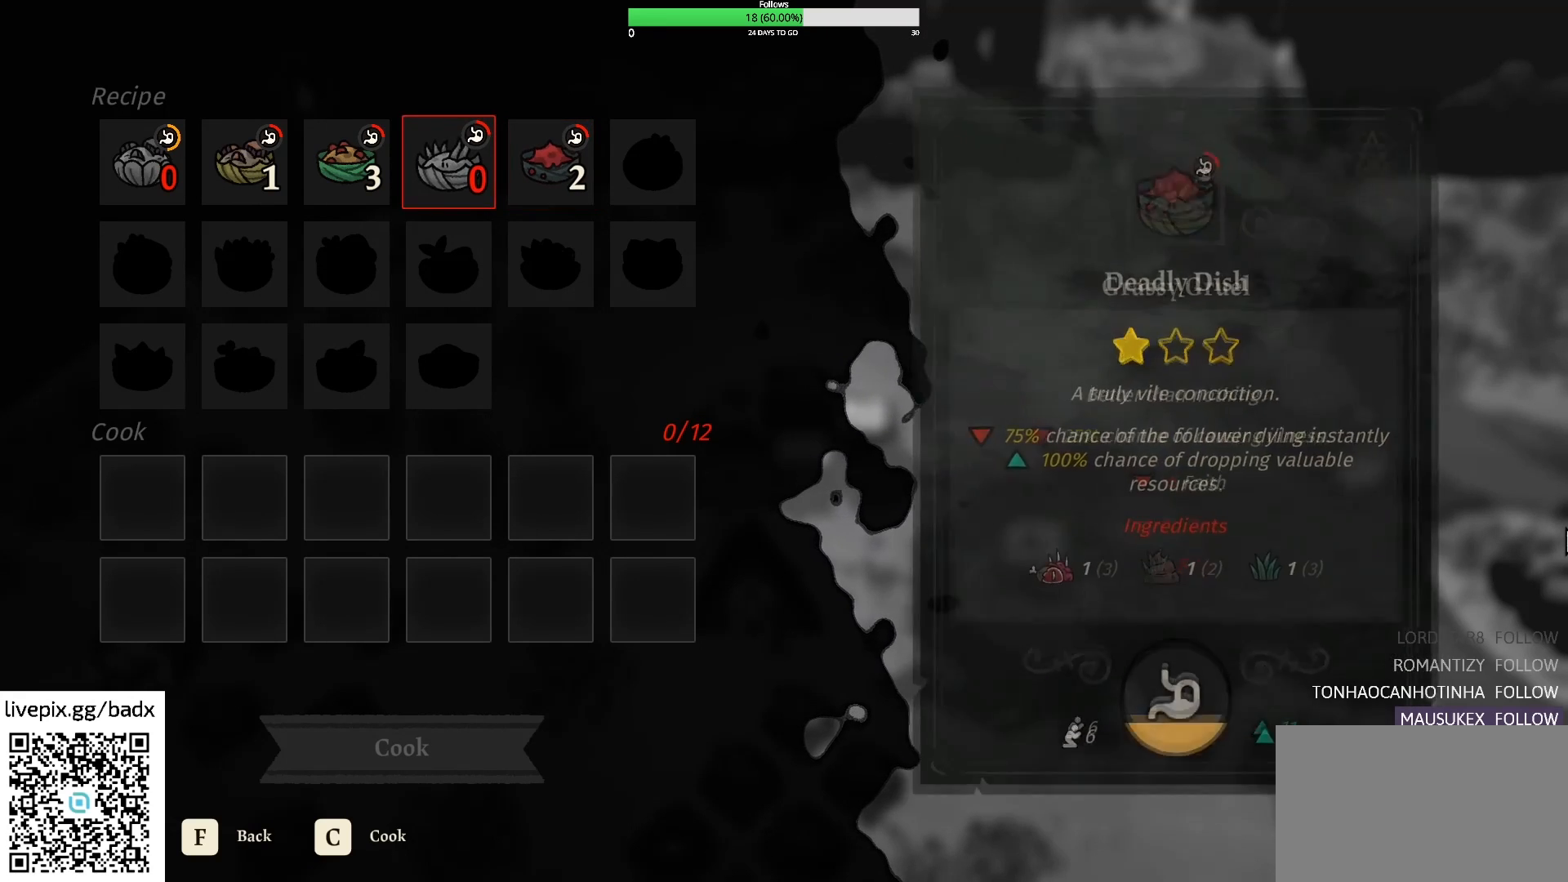
{"keys": [], "mouse": [], "events": [[84, "a", "down"], [184, "a", "up"]]}
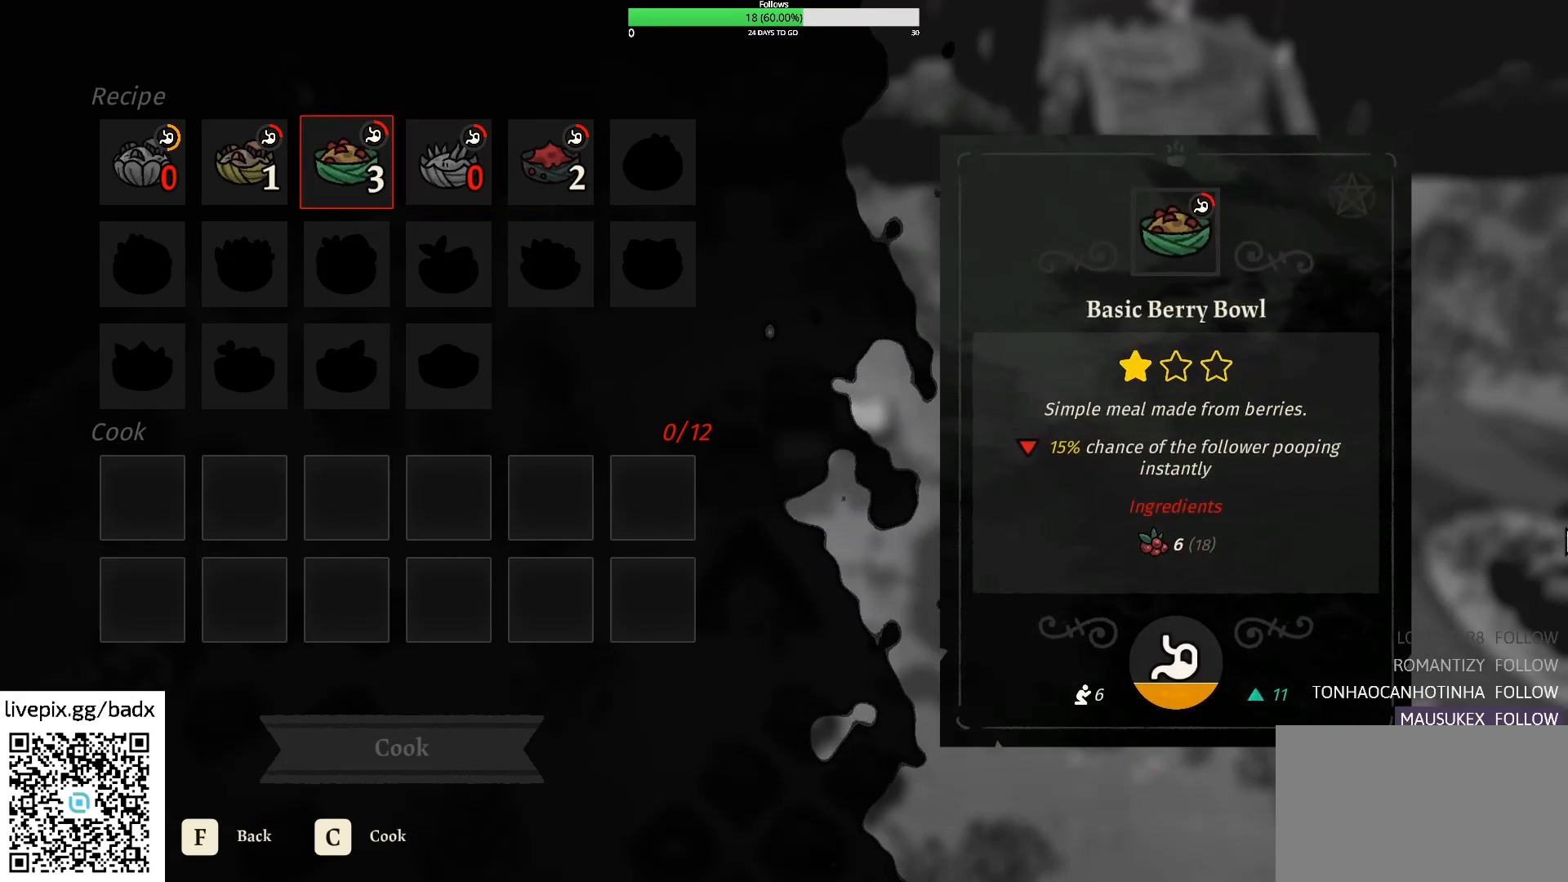
{"keys": [], "mouse": [], "events": []}
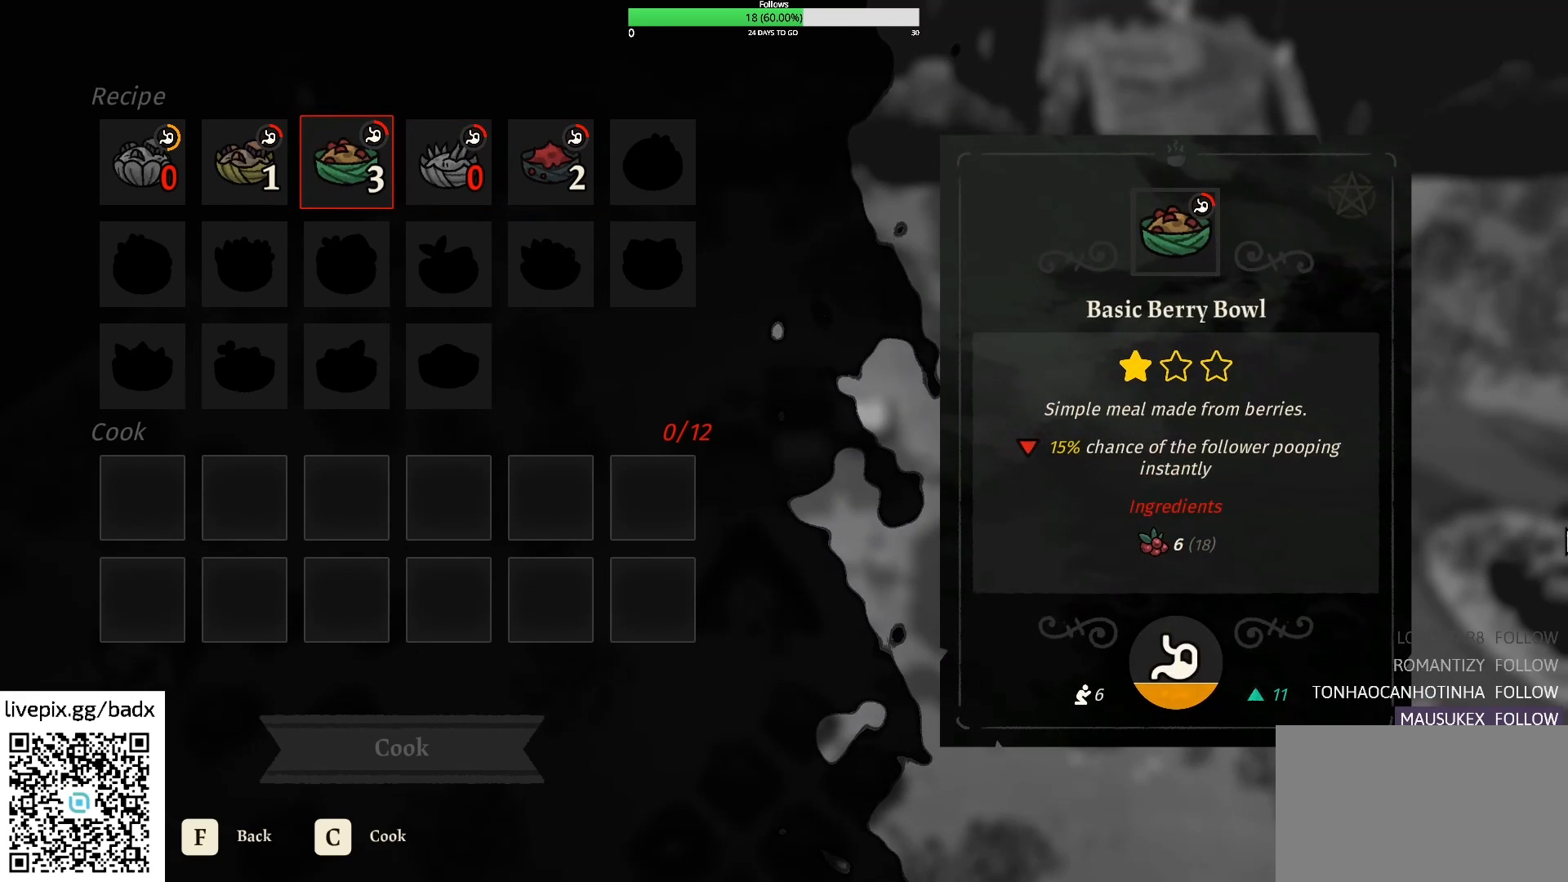
{"keys": [], "mouse": [], "events": []}